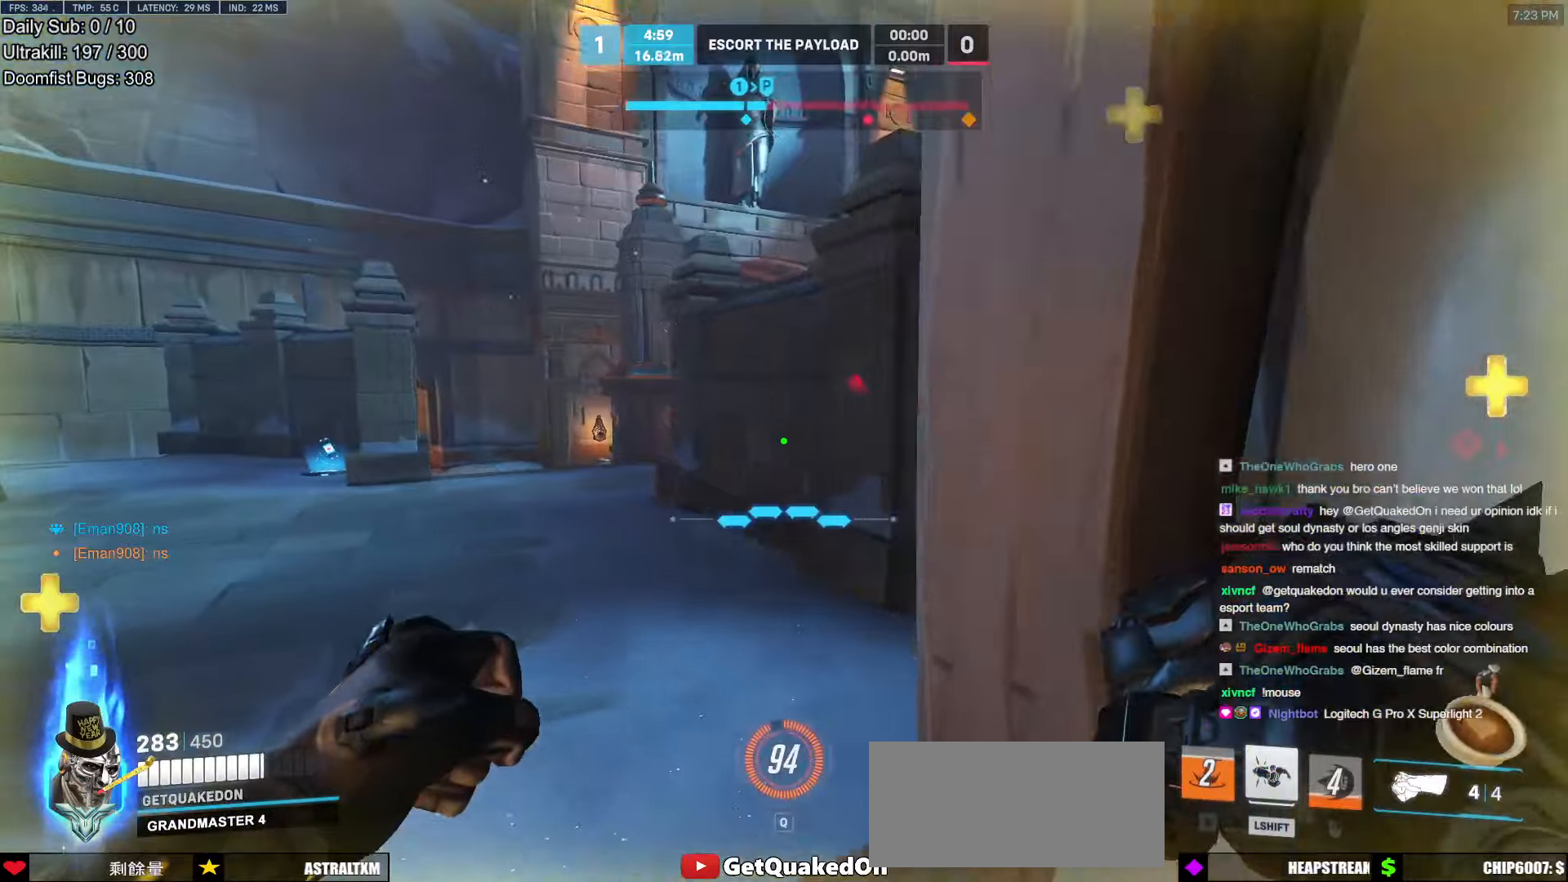
Gameplay with keyboard and mouse; each line is a JSON object with the keys and mouse buttons held at the frame after it. "events" lists presses ("down") and releases ("up") of "a", "ctrl", "d", "e", "f", "melee", "q", "r", "s", "shift", "space", "w", "mouse_left" and "mouse_right" between this image and that frame as [ms after this image, input, new state], when the widget could be followed in between. "mouse_left", "mouse_right" = the "left", "right" buttons of the "mouse" list. No other keys are recorded. Mouse movement is not recorded. Key names are as the overlay labels them; some are game actions (e.g. jump) rather than physical keys.
{"keys": ["a", "w"], "mouse": [], "events": []}
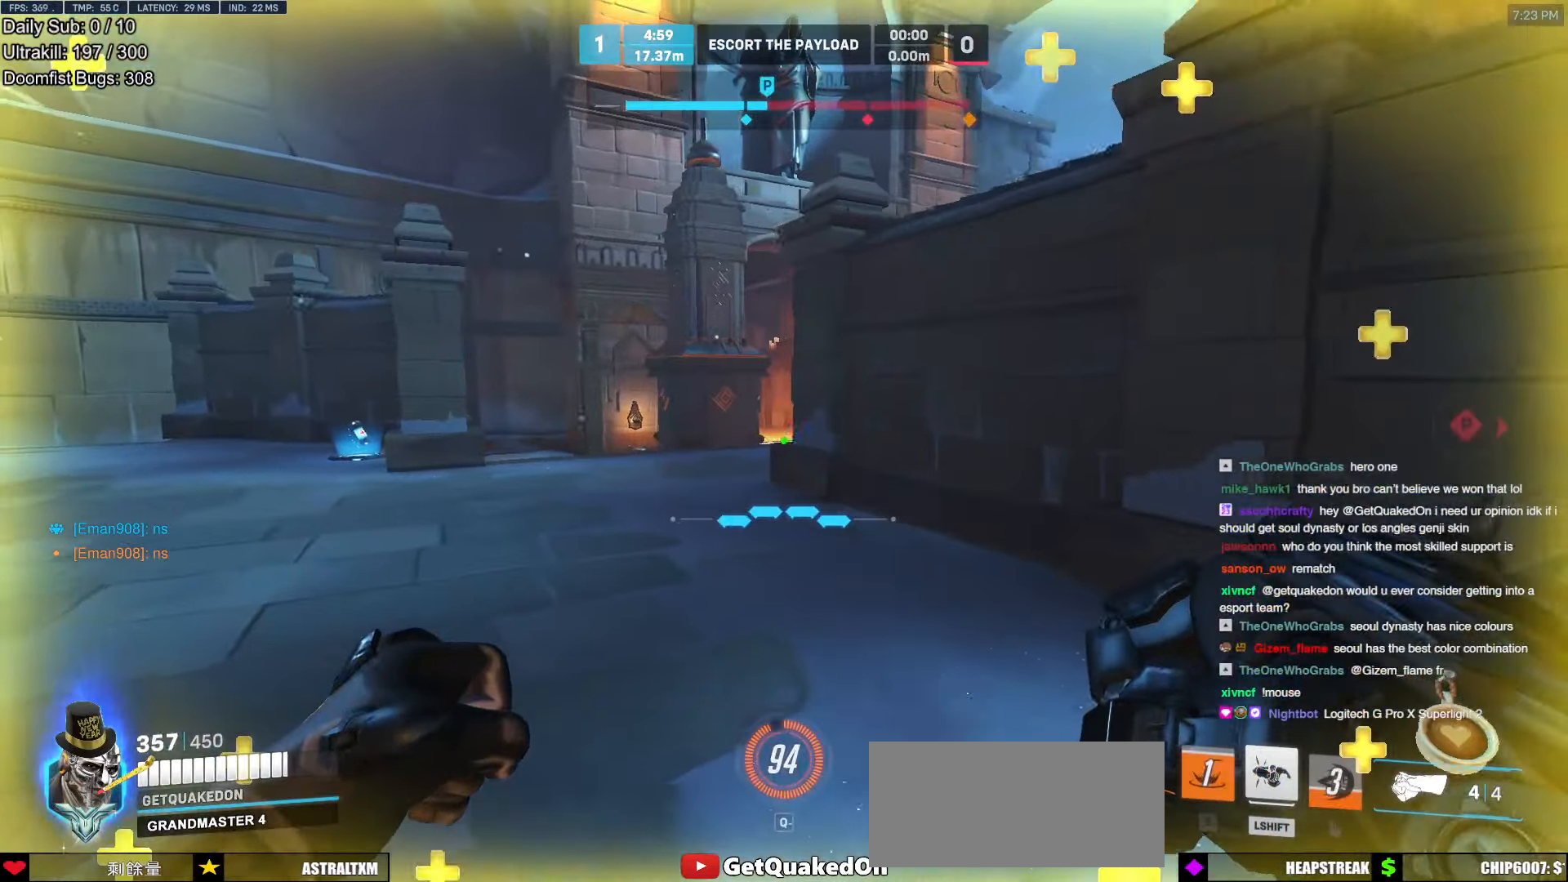
{"keys": ["d"], "mouse": [], "events": [[167, "a", "up"], [167, "d", "down"], [268, "w", "up"]]}
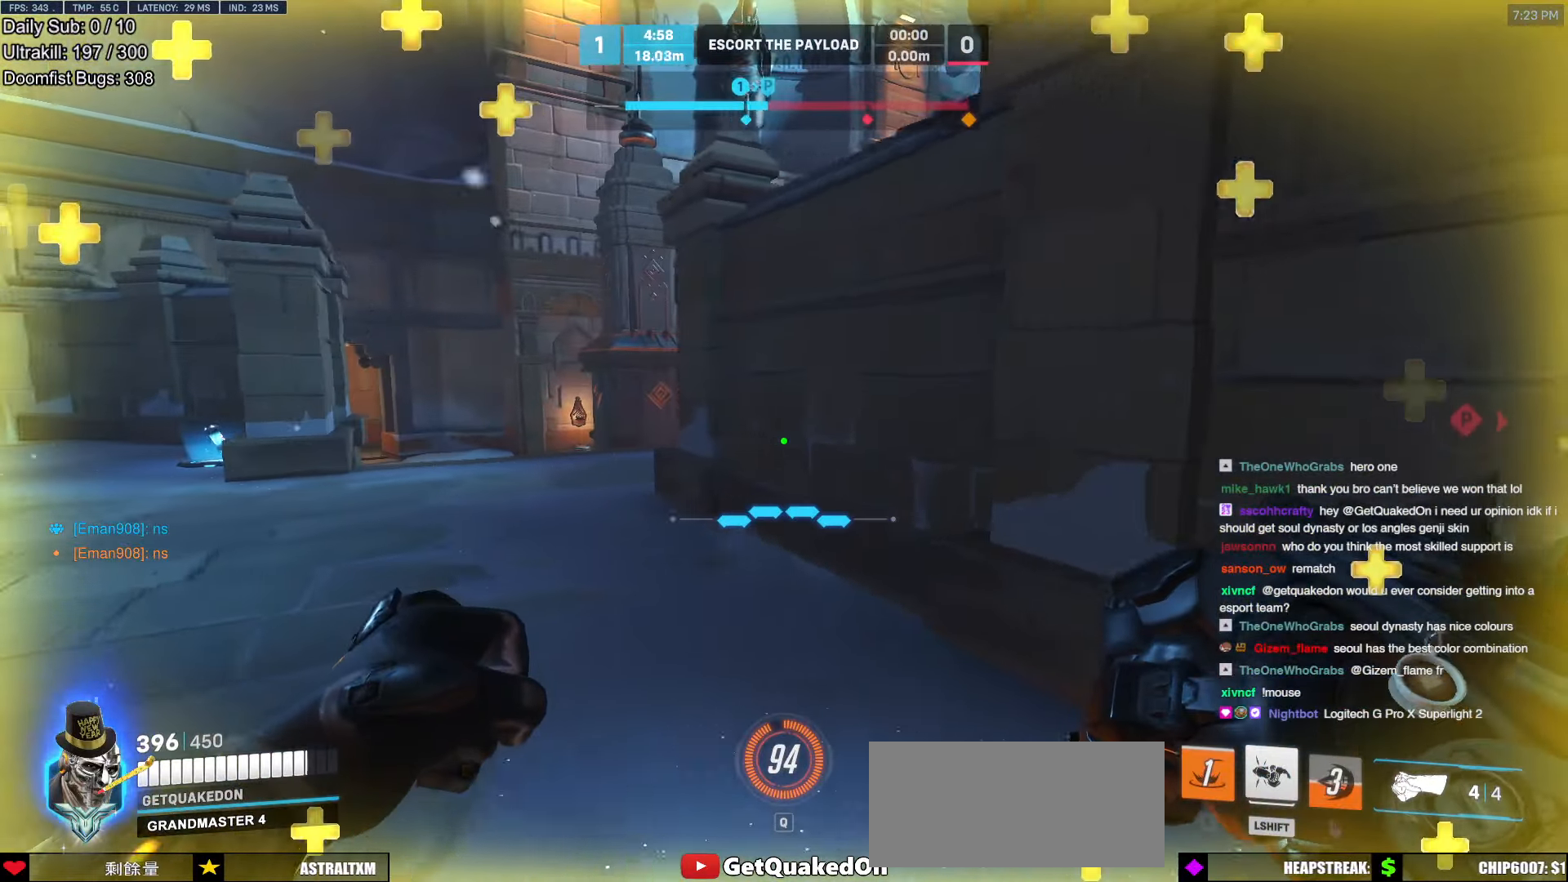
{"keys": [], "mouse": [], "events": [[101, "d", "up"]]}
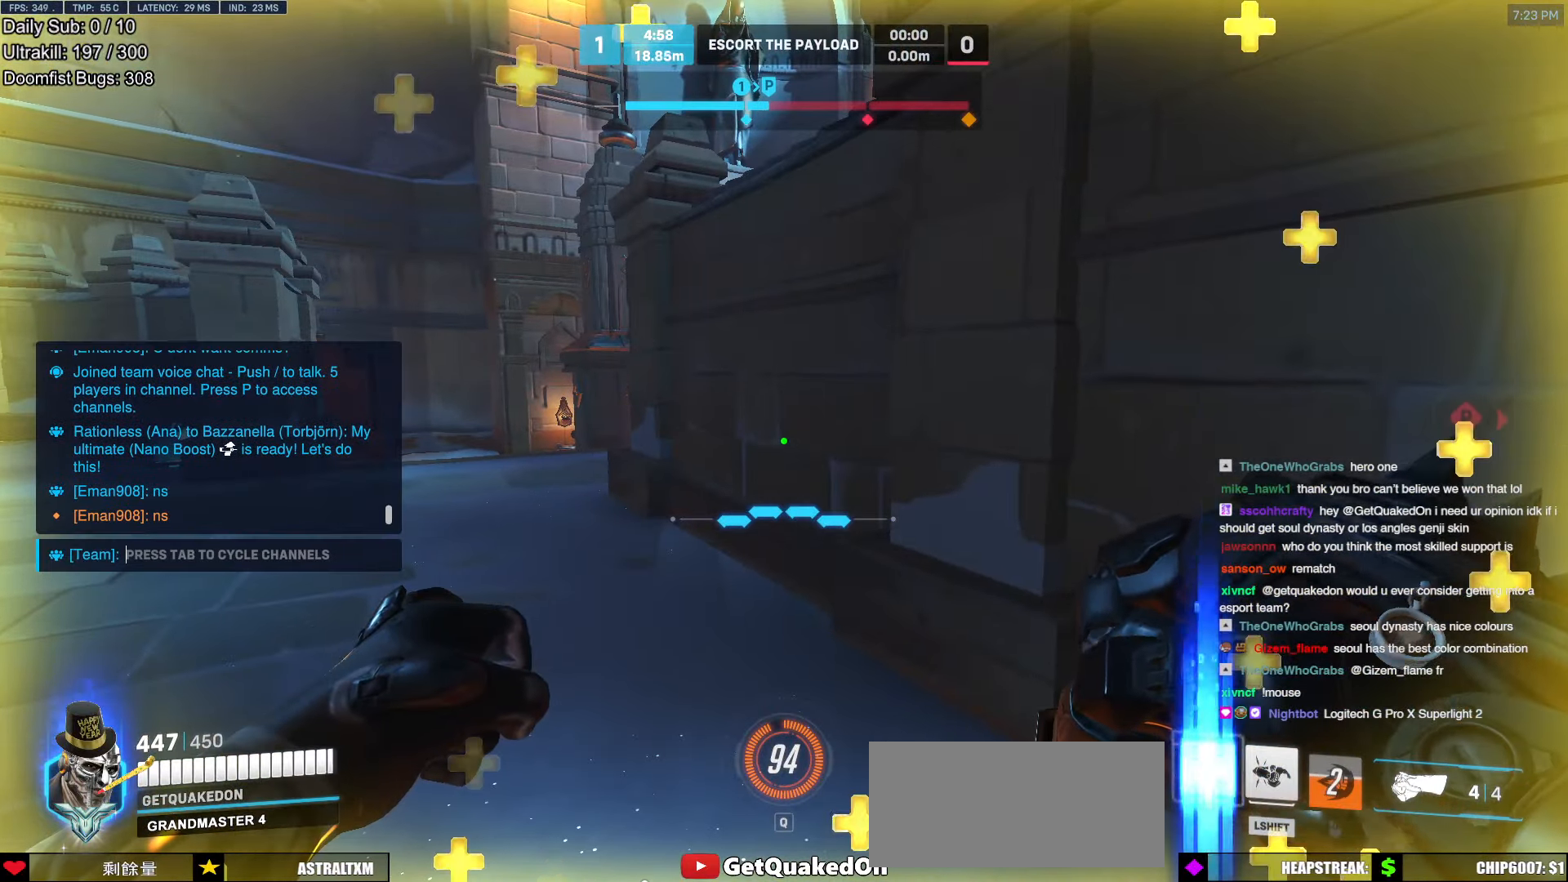
{"keys": [], "mouse": [], "events": []}
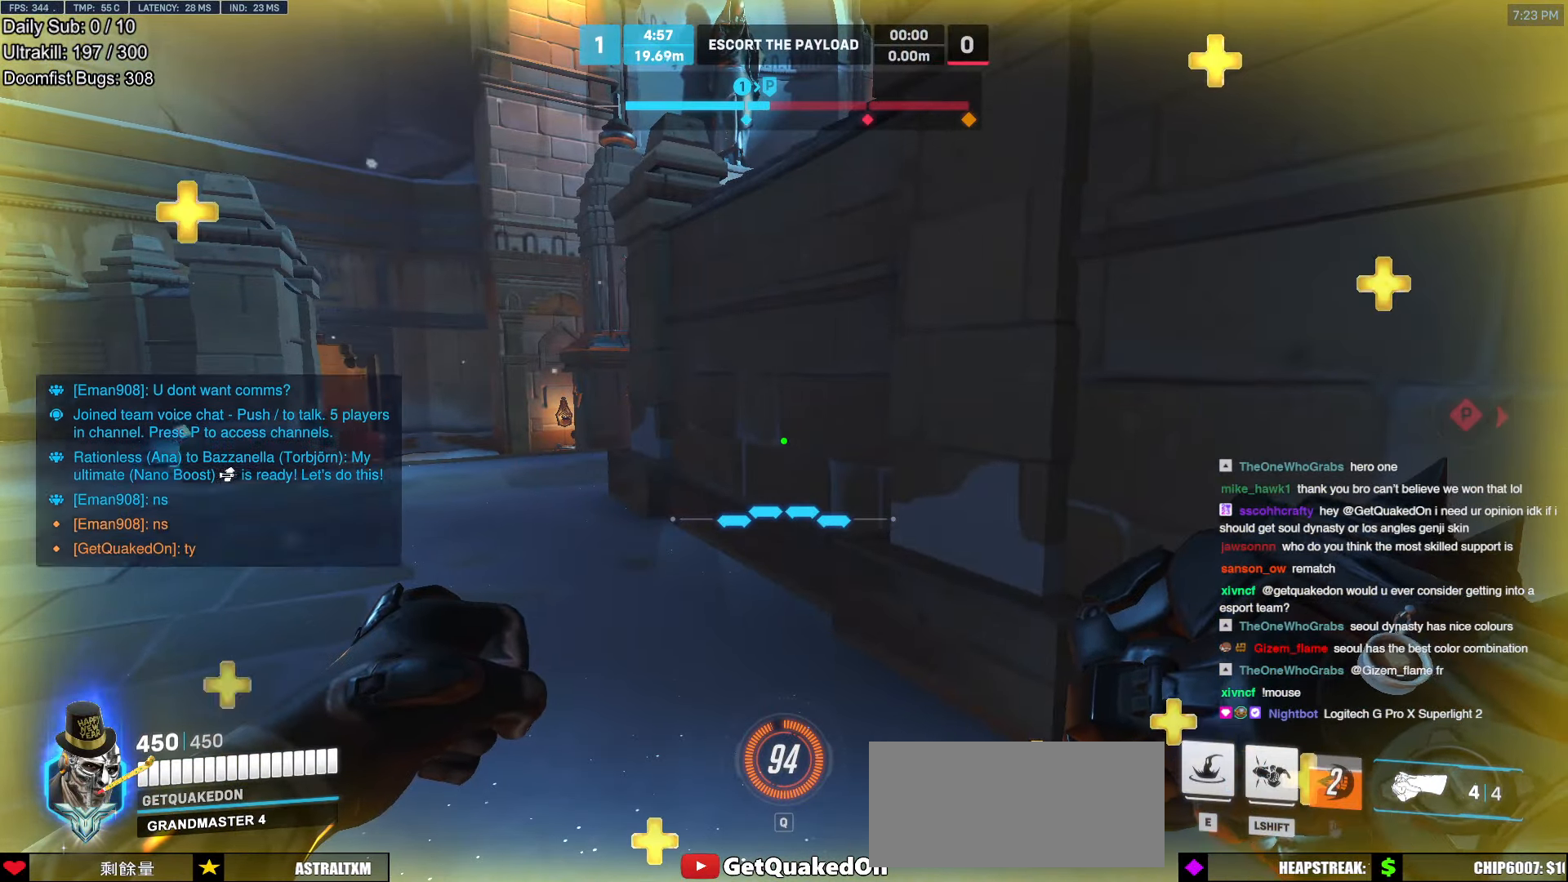
{"keys": ["a"], "mouse": [], "events": [[67, "a", "down"]]}
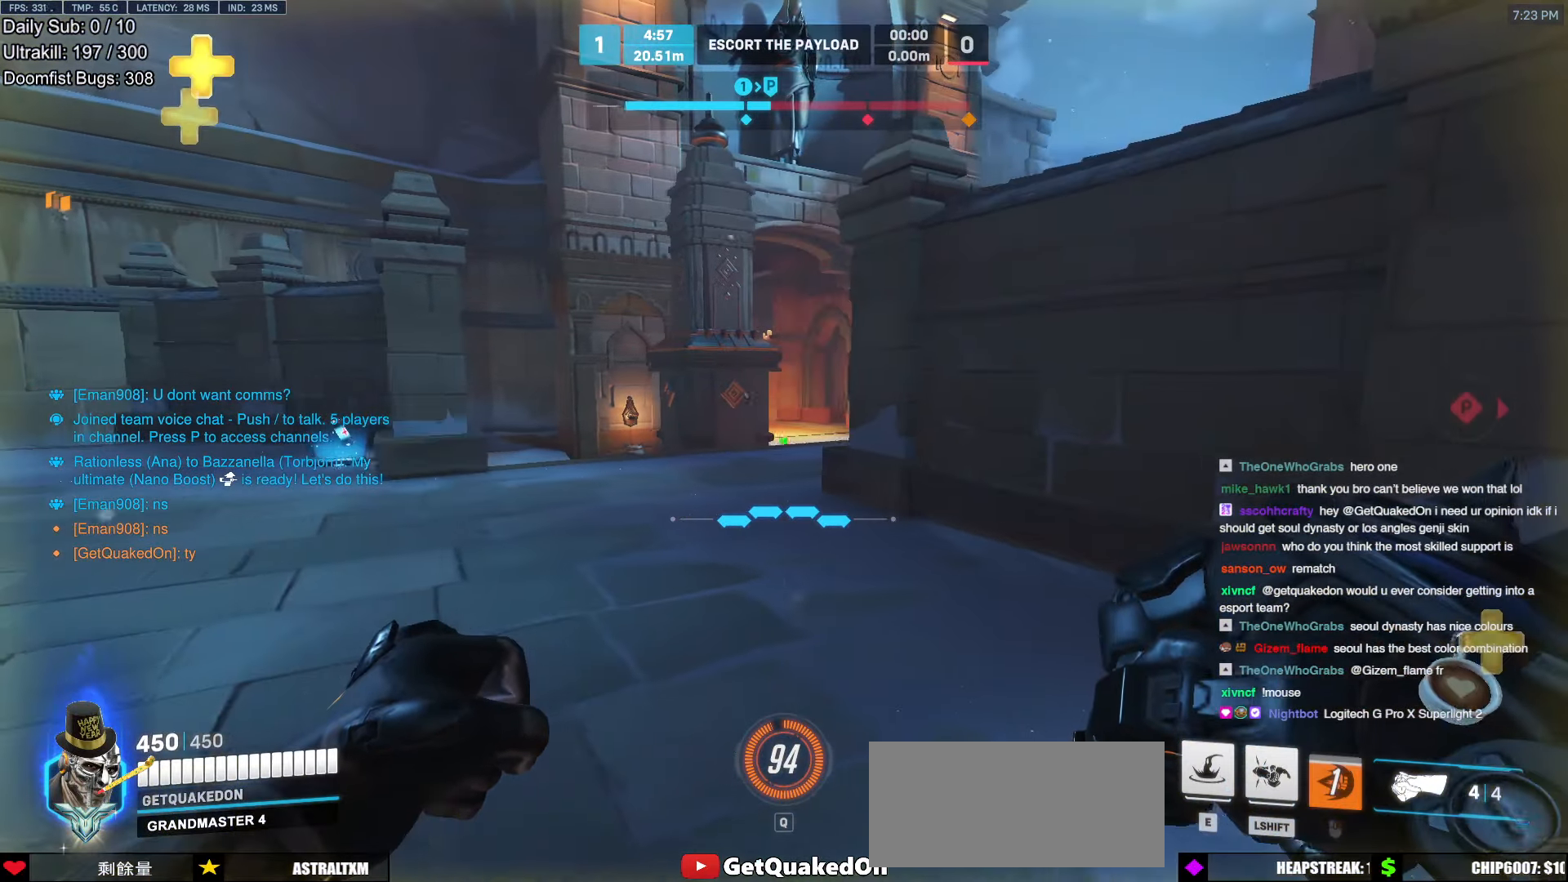
{"keys": ["w"], "mouse": [], "events": [[184, "space", "down"], [184, "w", "down"], [285, "space", "up"], [369, "a", "up"], [419, "e", "down"], [469, "e", "up"]]}
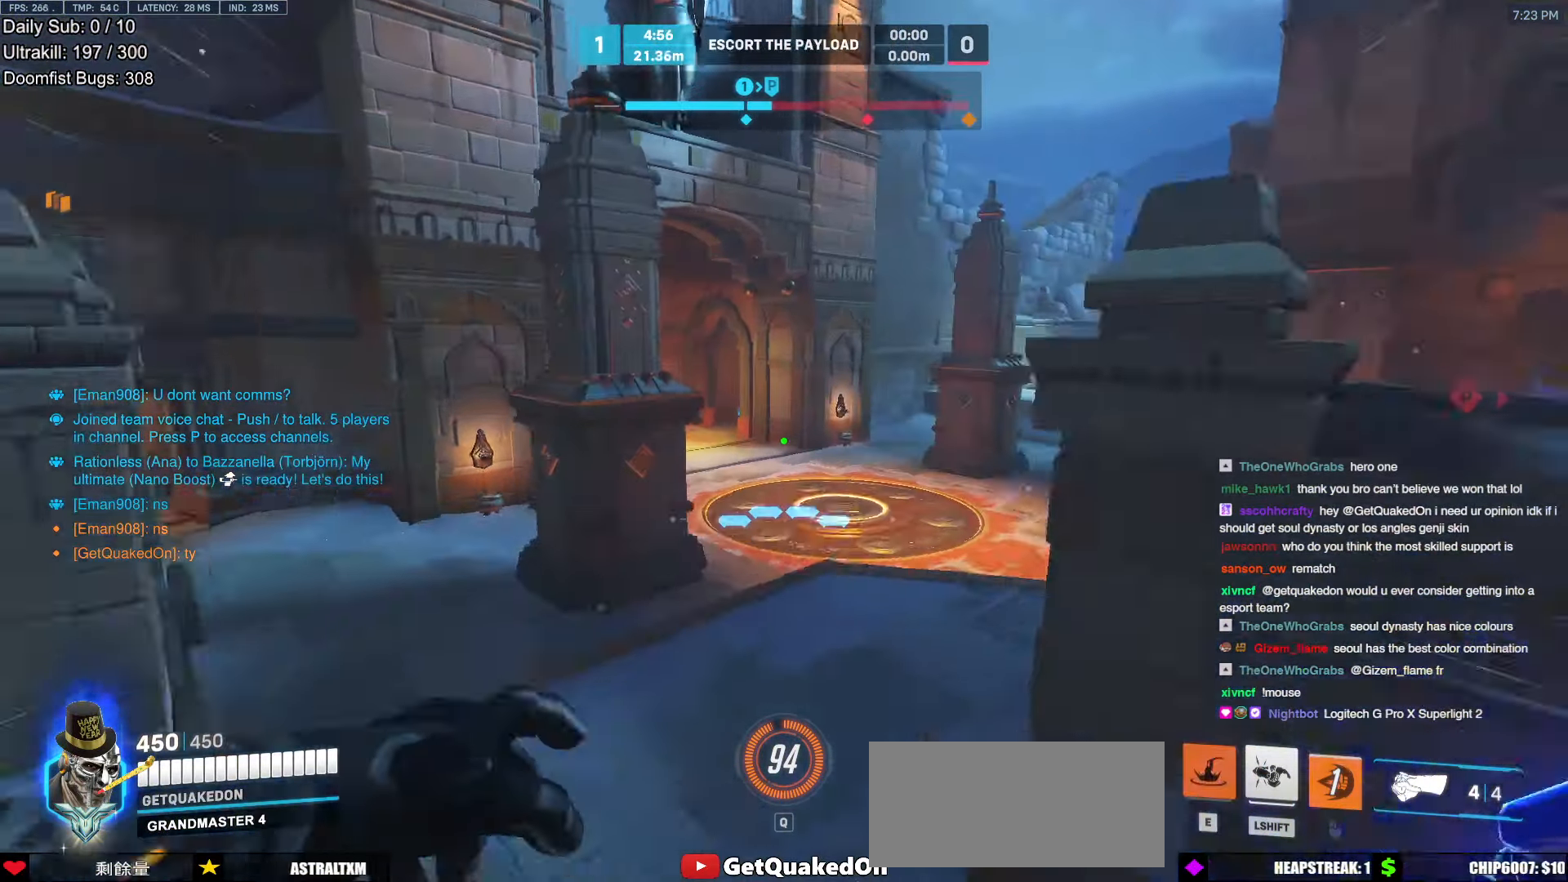
{"keys": ["w"], "mouse": [], "events": [[101, "d", "down"], [386, "d", "up"]]}
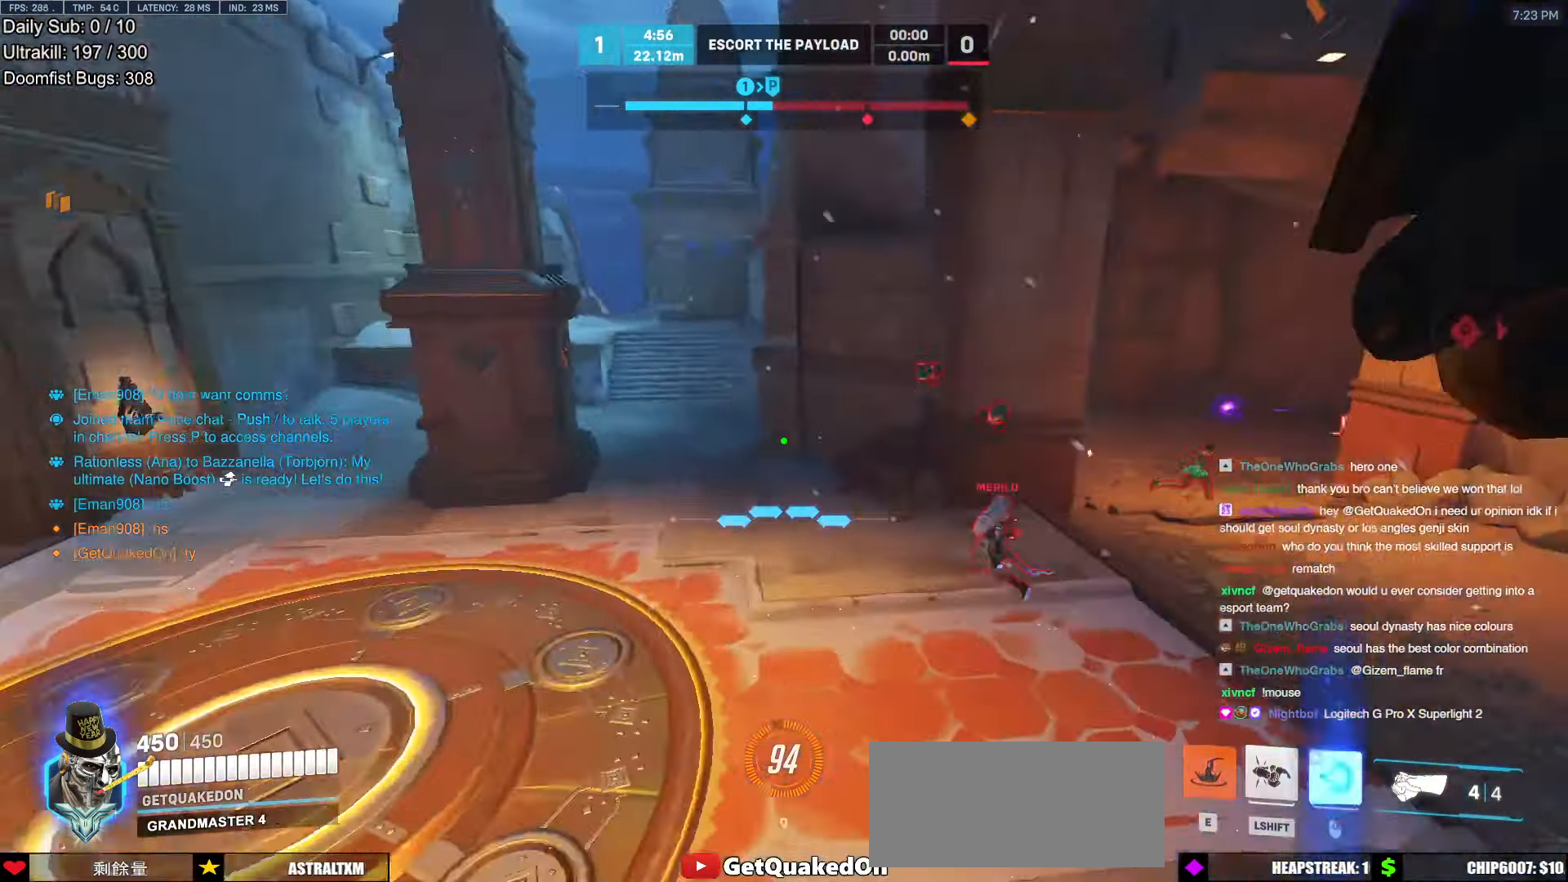
{"keys": ["w"], "mouse": [], "events": []}
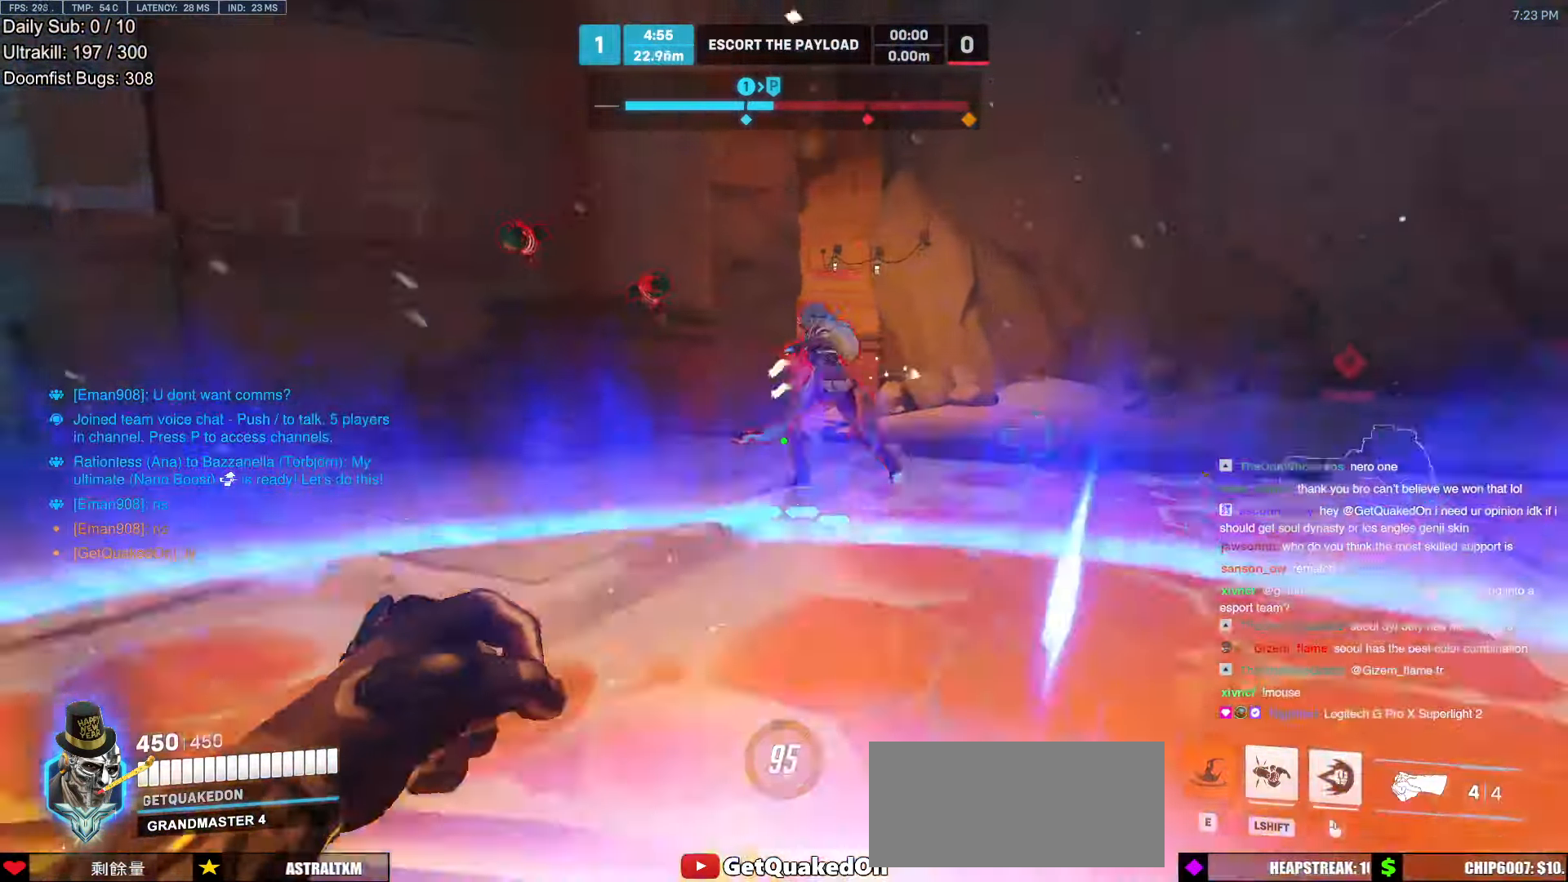
{"keys": ["d"], "mouse": ["left"], "events": [[17, "space", "down"], [151, "mouse_left", "down"], [151, "space", "up"], [201, "d", "down"], [302, "mouse_left", "up"], [302, "w", "up"], [470, "mouse_left", "down"]]}
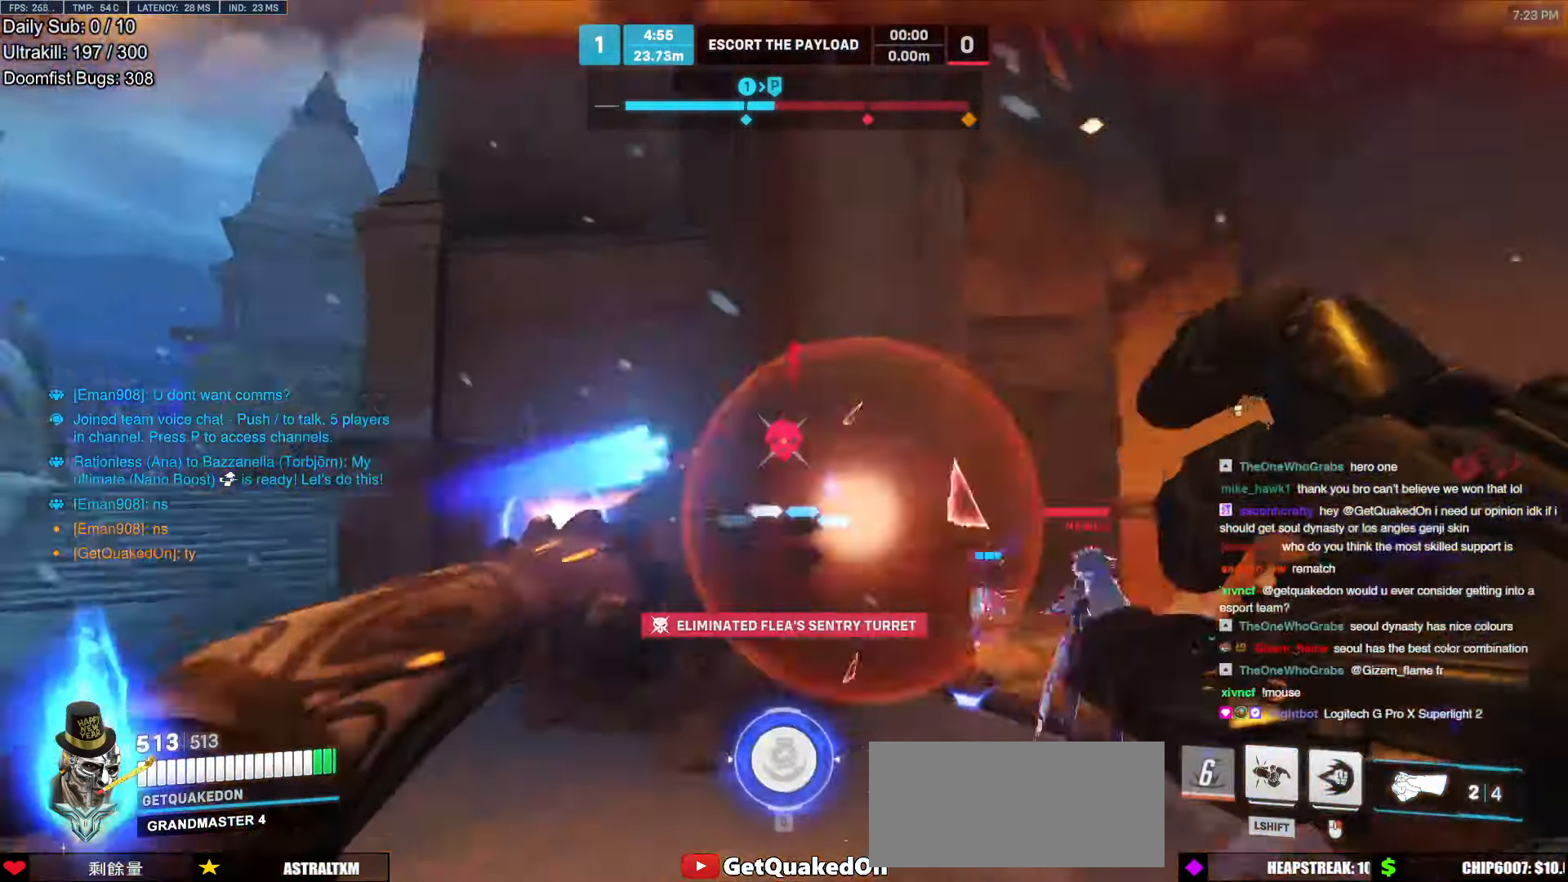
{"keys": ["d", "w"], "mouse": ["right"], "events": [[16, "mouse_right", "down"], [50, "mouse_left", "up"], [50, "w", "down"], [251, "d", "up"], [302, "space", "down"], [385, "d", "down"], [487, "space", "up"]]}
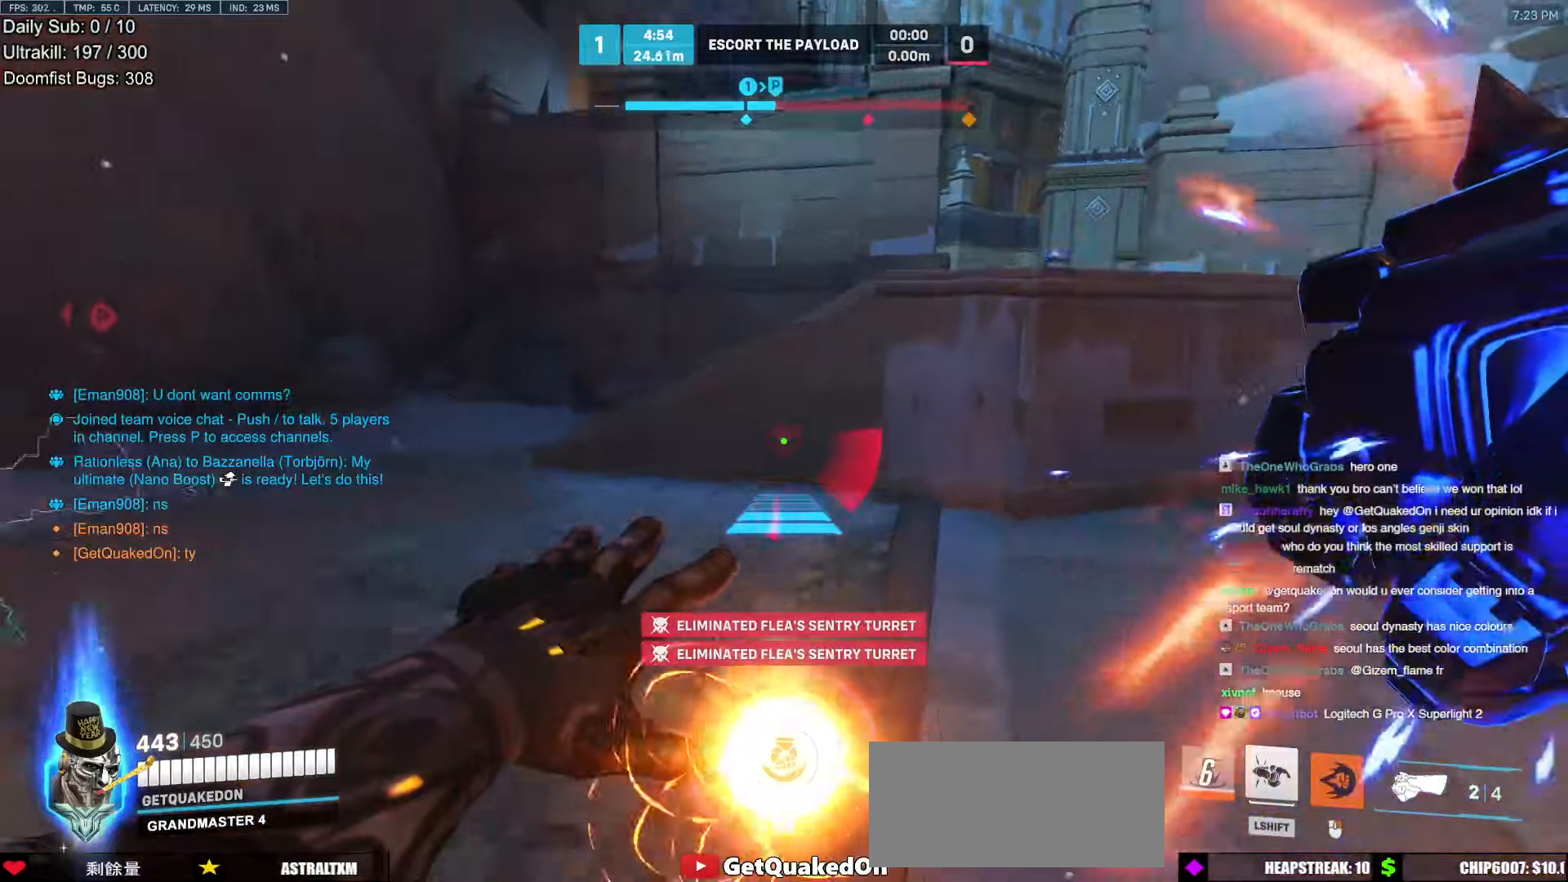
{"keys": ["space", "w"], "mouse": [], "events": [[33, "d", "up"], [117, "a", "down"], [168, "w", "up"], [352, "space", "down"], [402, "a", "up"], [402, "mouse_right", "up"], [402, "w", "down"]]}
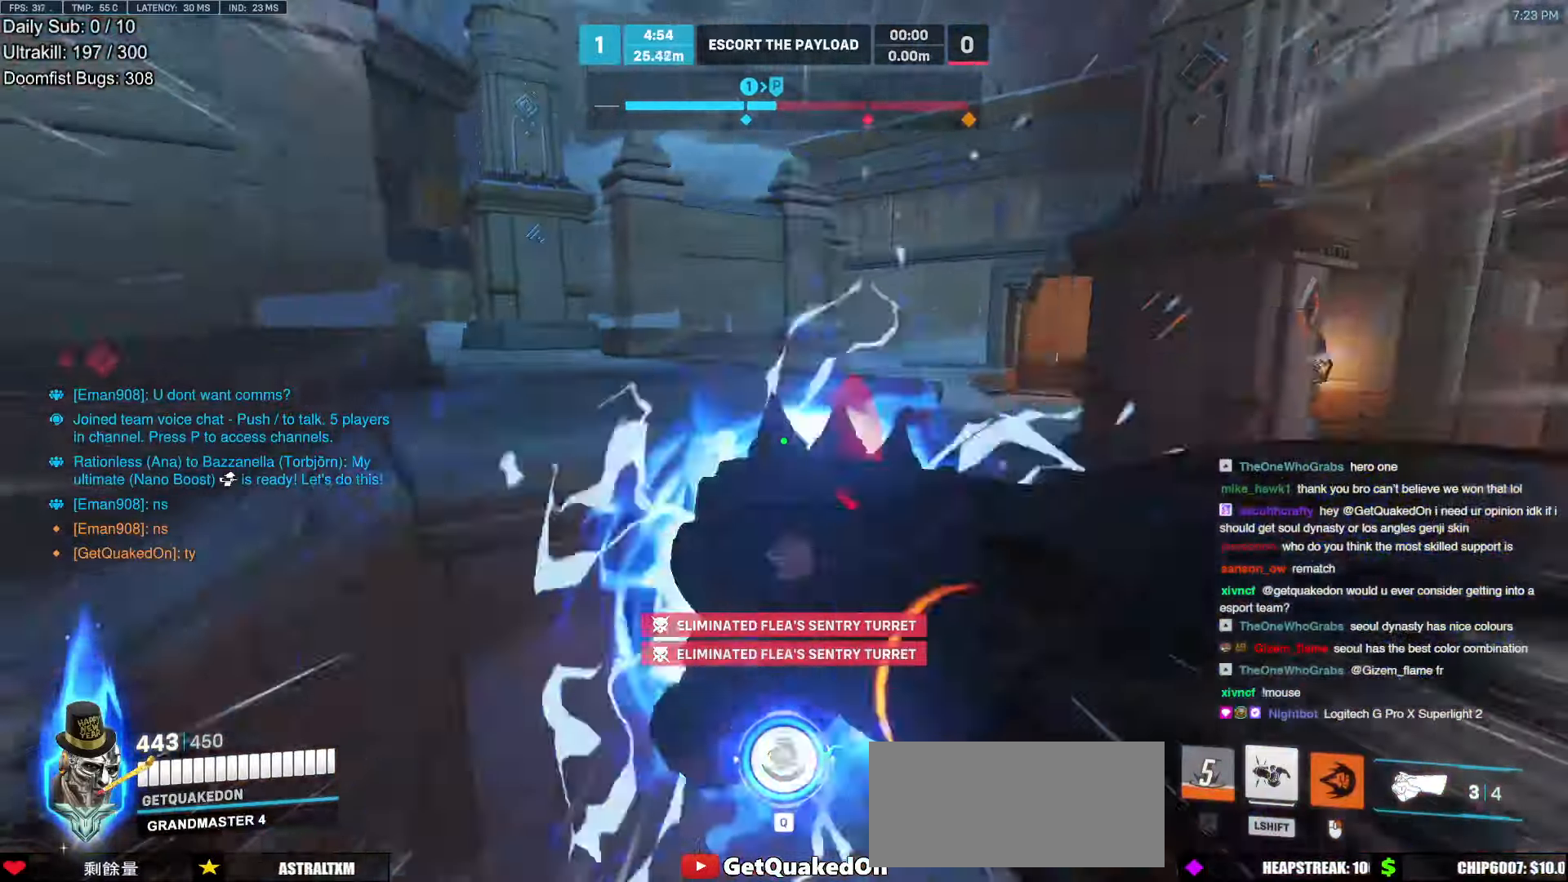
{"keys": ["a"], "mouse": [], "events": [[84, "space", "up"], [134, "a", "down"], [369, "w", "up"]]}
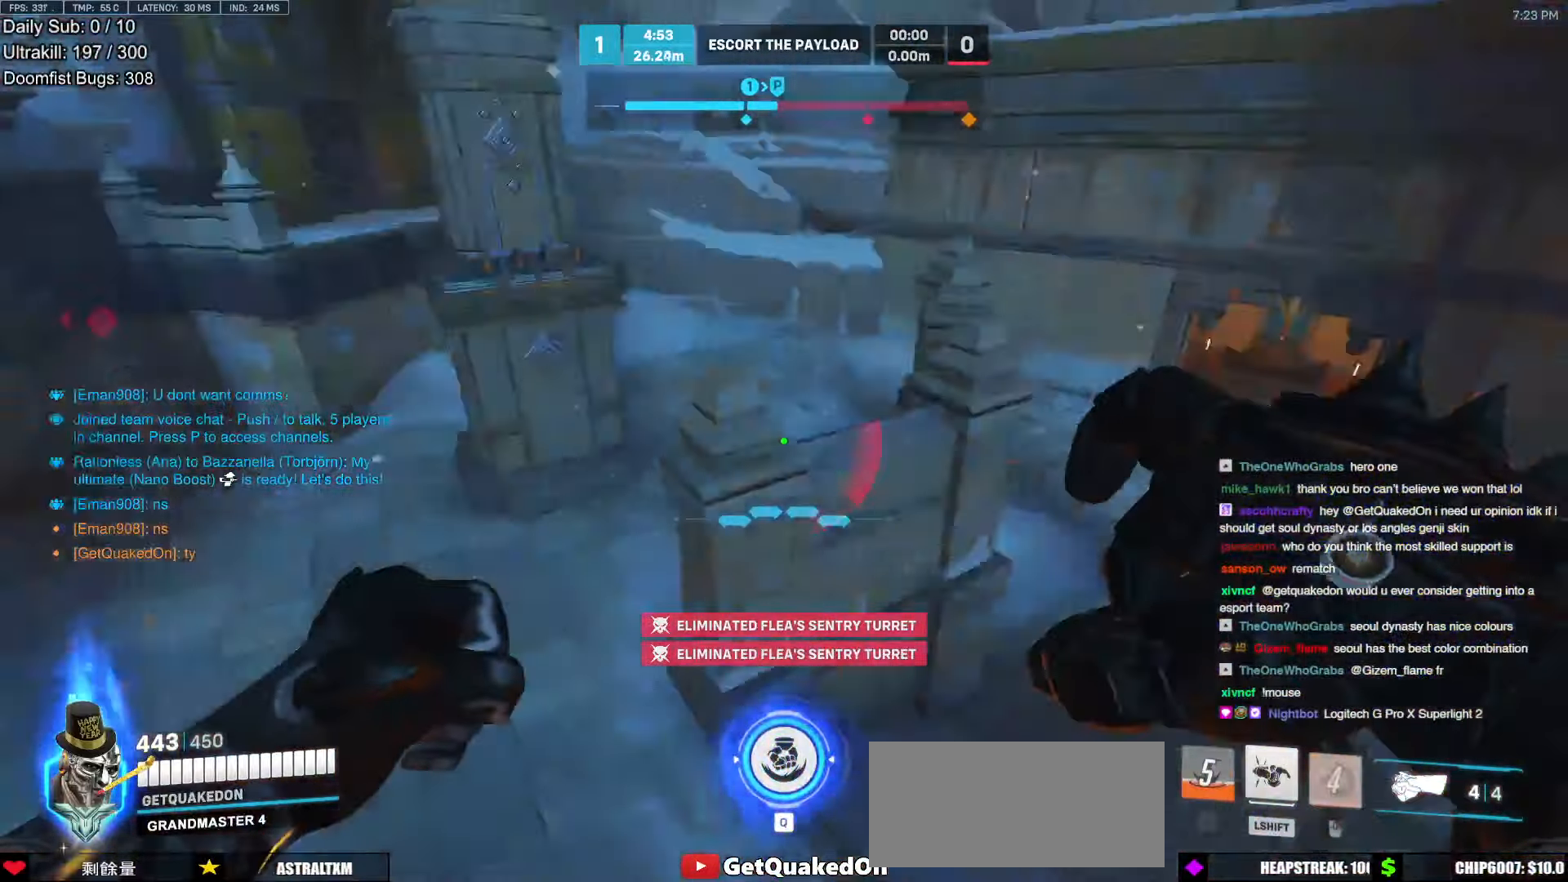
{"keys": ["d"], "mouse": [], "events": [[33, "a", "up"], [33, "d", "down"], [453, "mouse_left", "down"], [503, "mouse_left", "up"]]}
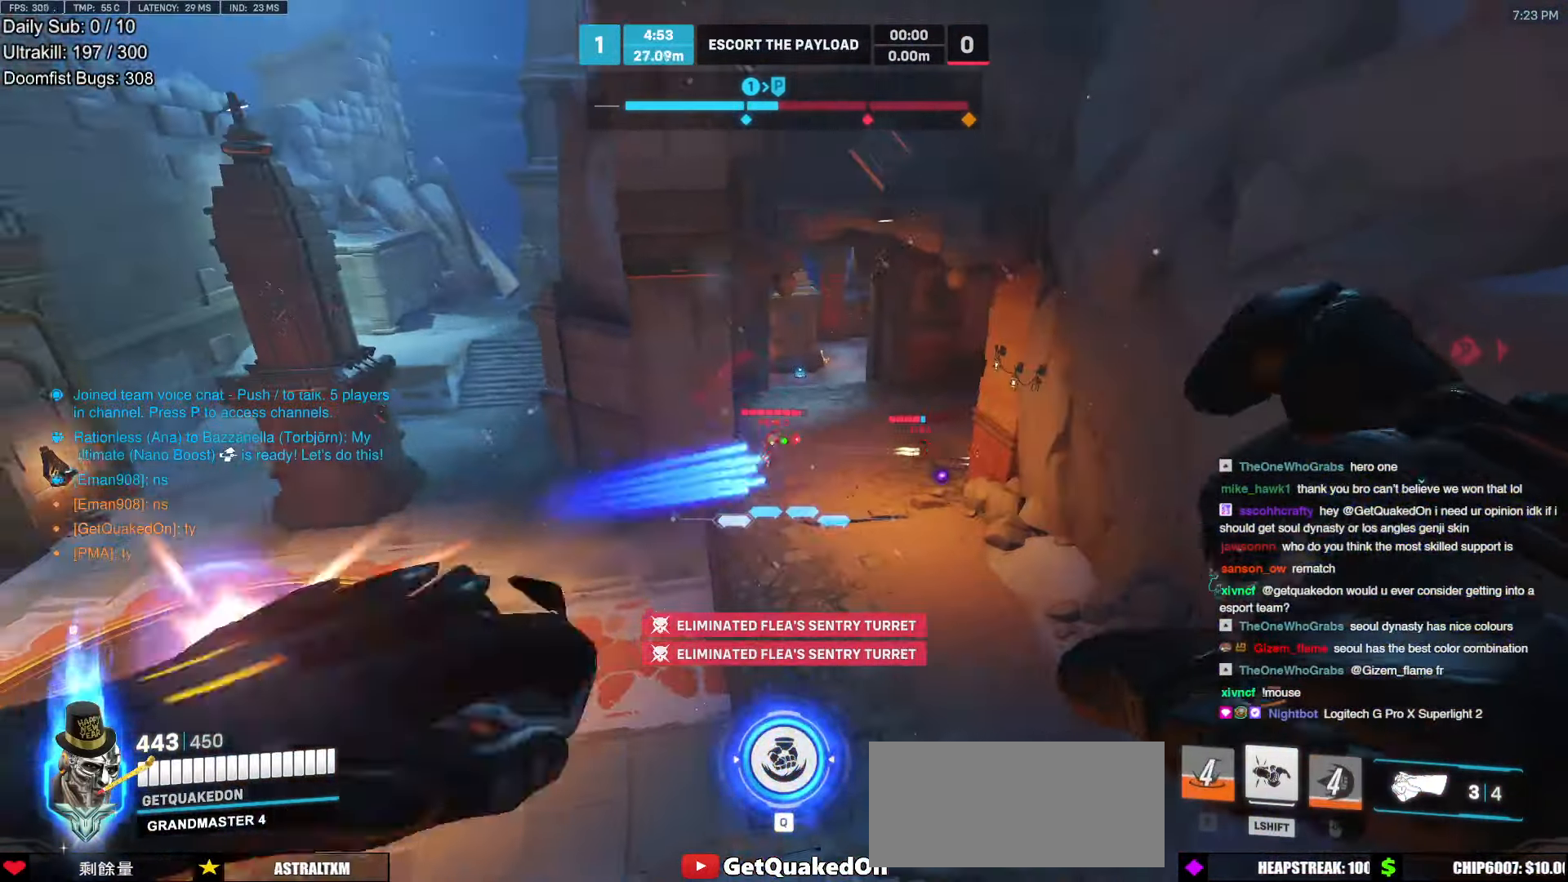
{"keys": ["w"], "mouse": [], "events": [[353, "mouse_left", "down"], [403, "mouse_left", "up"], [453, "w", "down"], [504, "d", "up"]]}
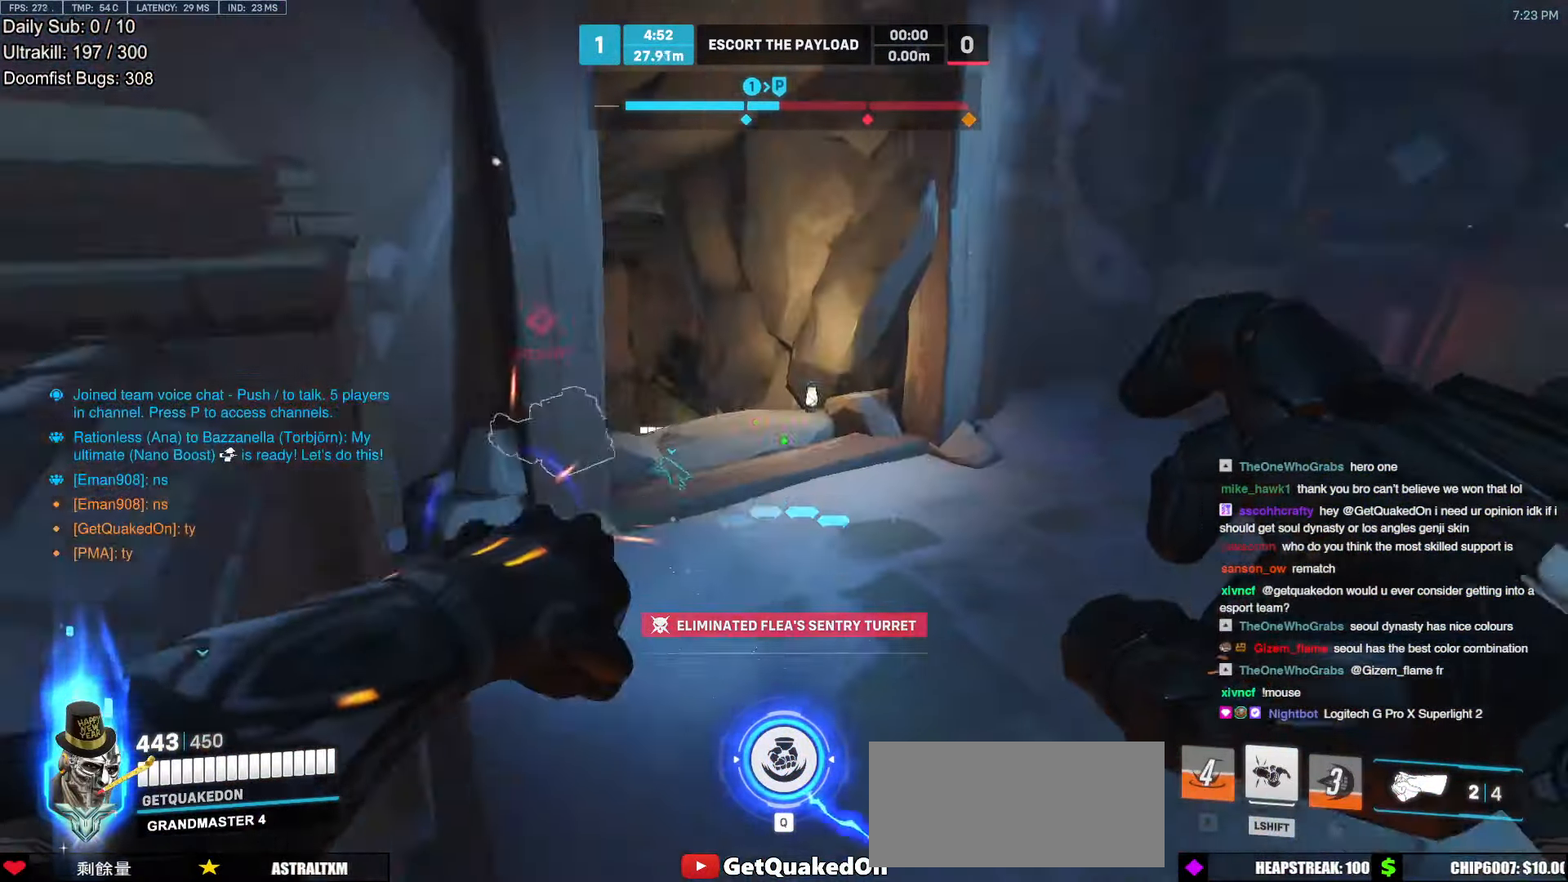
{"keys": ["w"], "mouse": [], "events": [[369, "melee", "down"], [470, "melee", "up"]]}
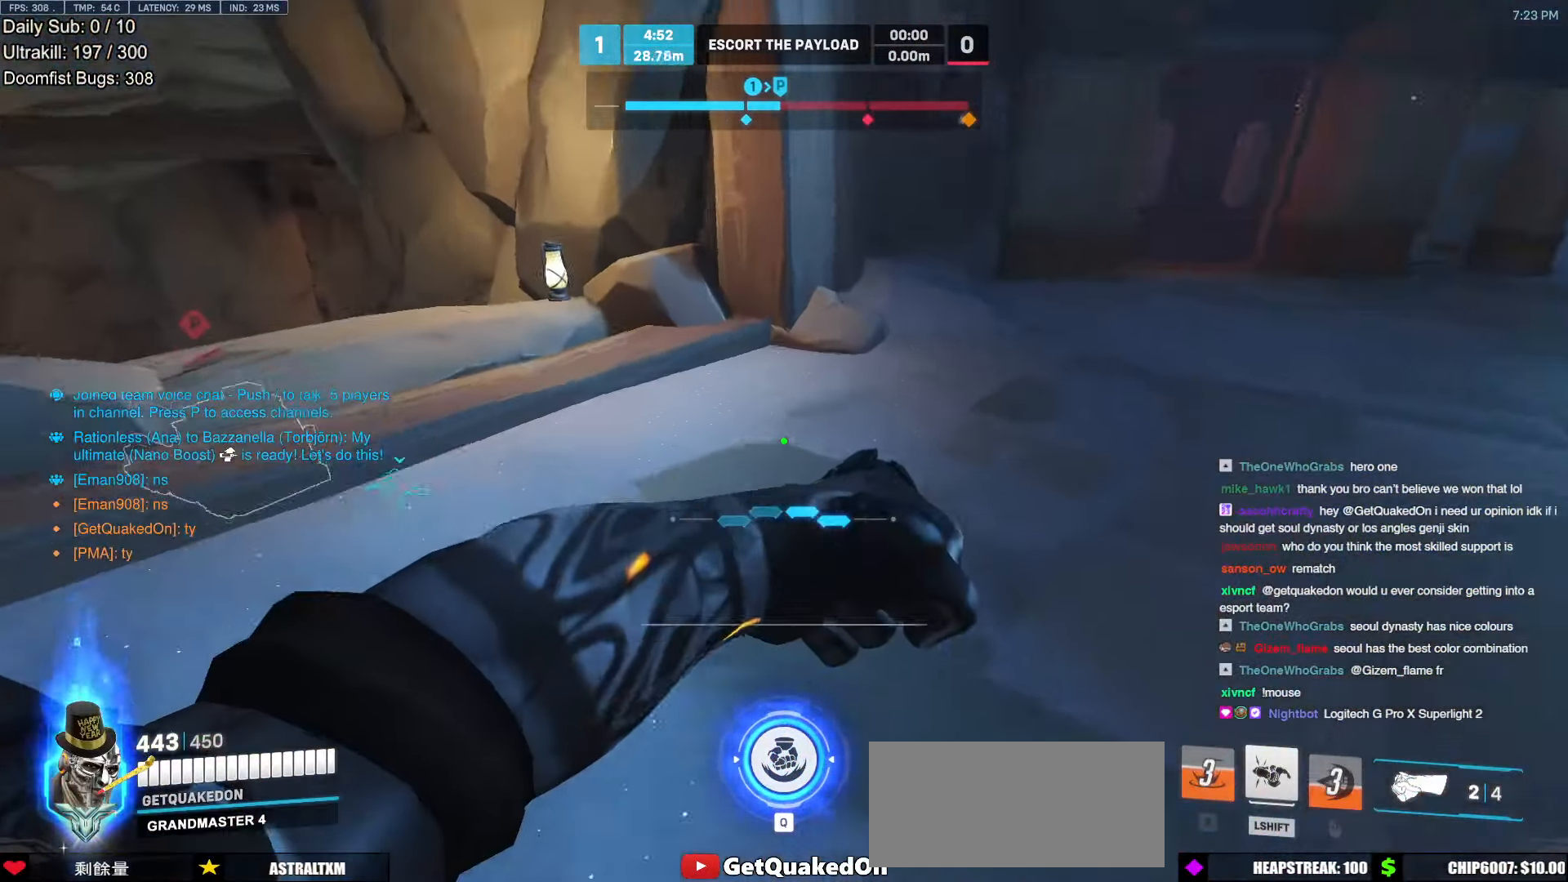
{"keys": ["w"], "mouse": [], "events": [[386, "space", "down"], [436, "space", "up"]]}
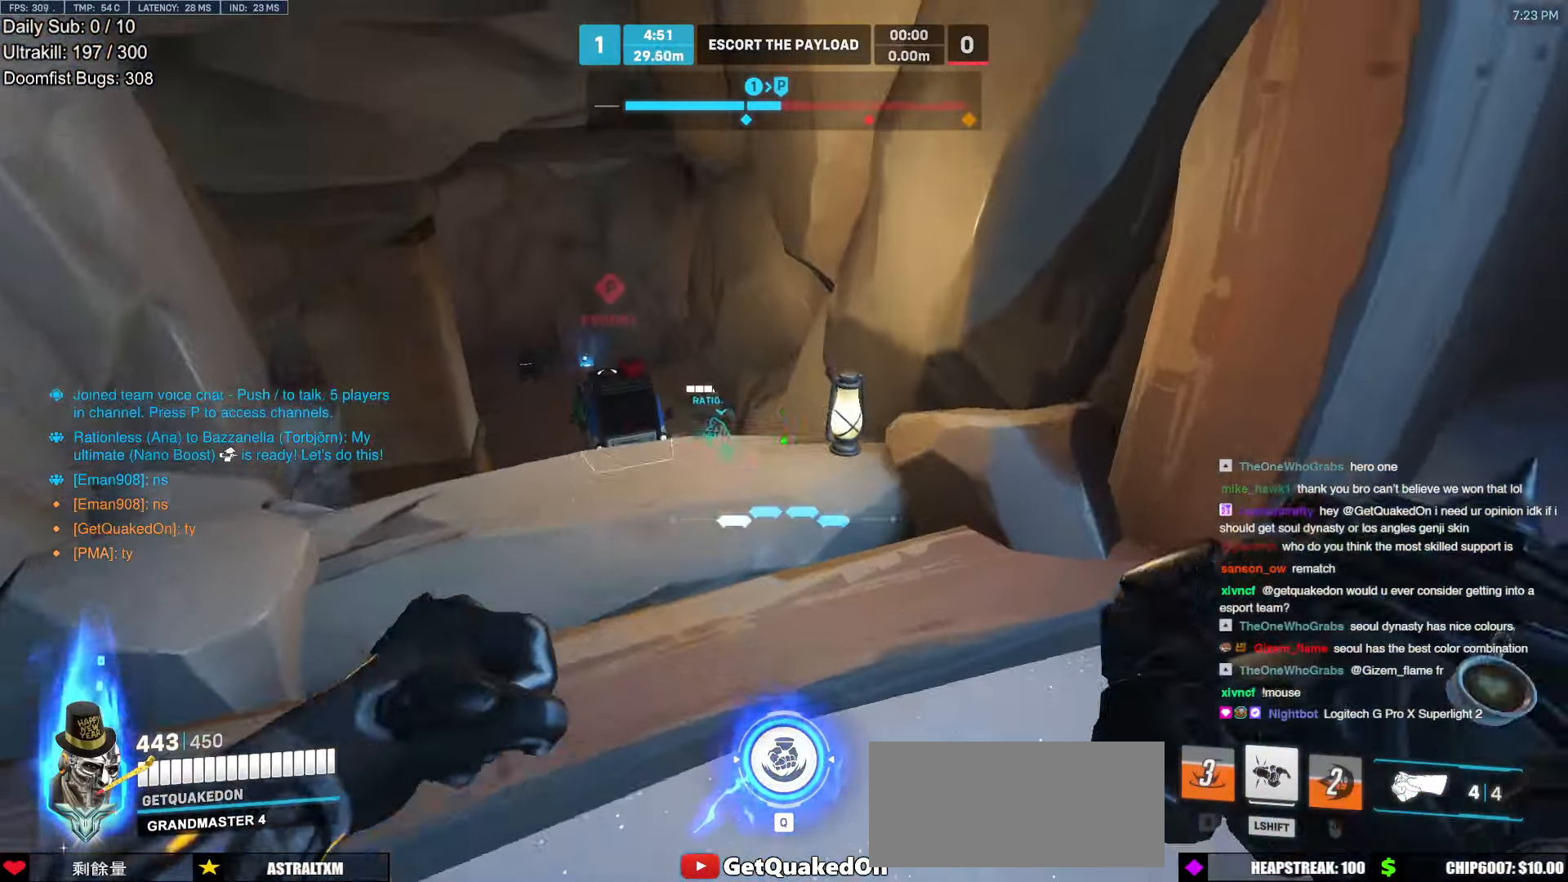
{"keys": ["w"], "mouse": [], "events": [[319, "melee", "down"], [470, "melee", "up"]]}
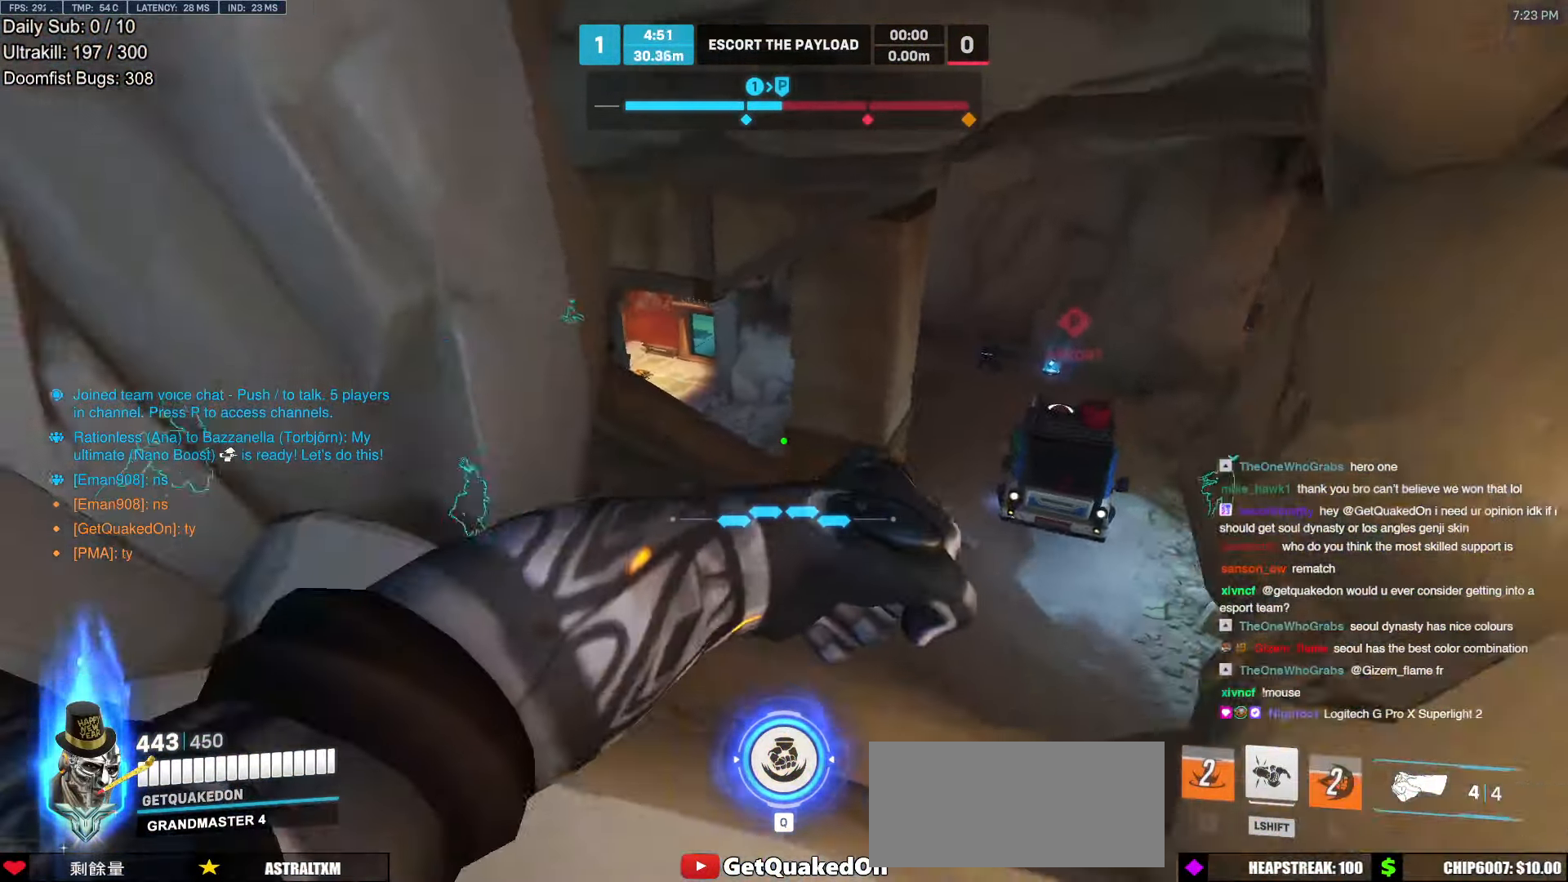
{"keys": ["w"], "mouse": [], "events": [[252, "space", "down"], [386, "space", "up"]]}
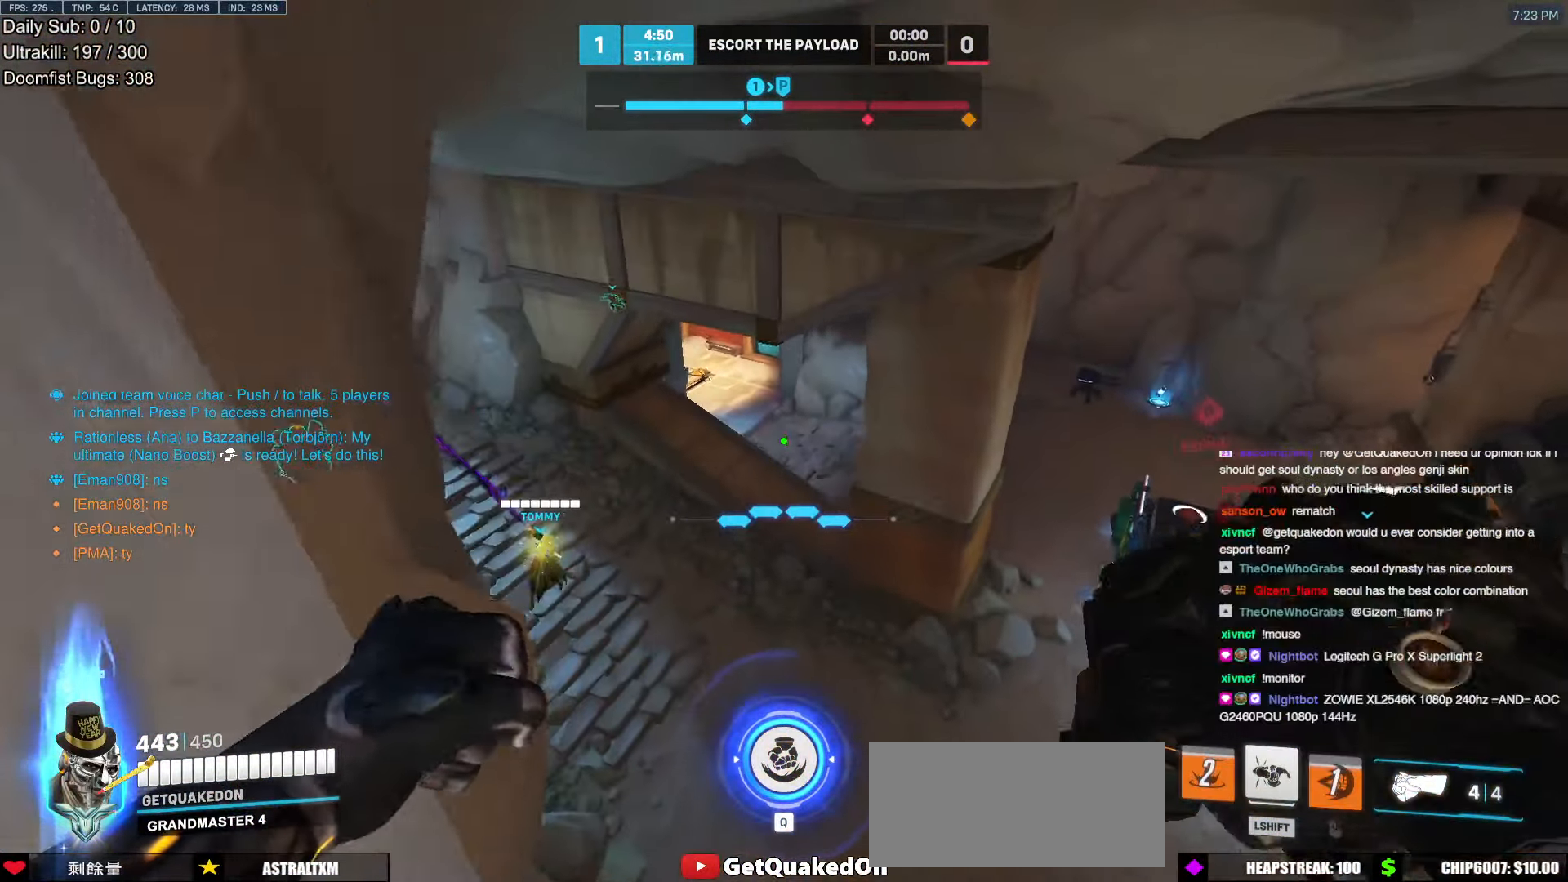
{"keys": ["d", "w"], "mouse": ["left"], "events": [[84, "d", "down"], [486, "mouse_left", "down"]]}
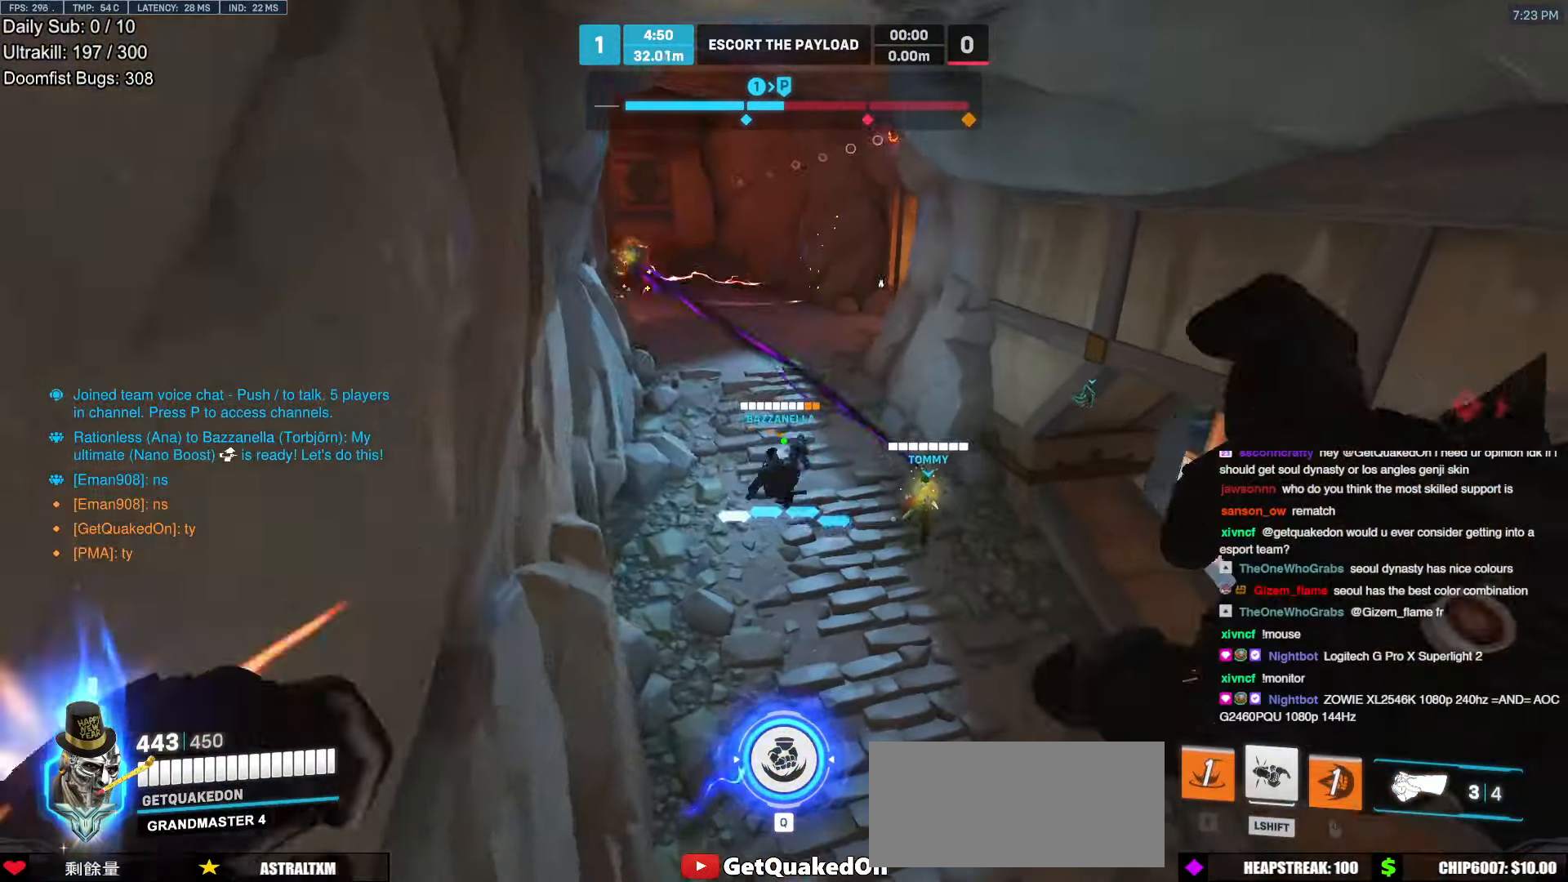
{"keys": ["d", "w"], "mouse": ["right"], "events": [[34, "mouse_right", "down"], [67, "mouse_left", "up"]]}
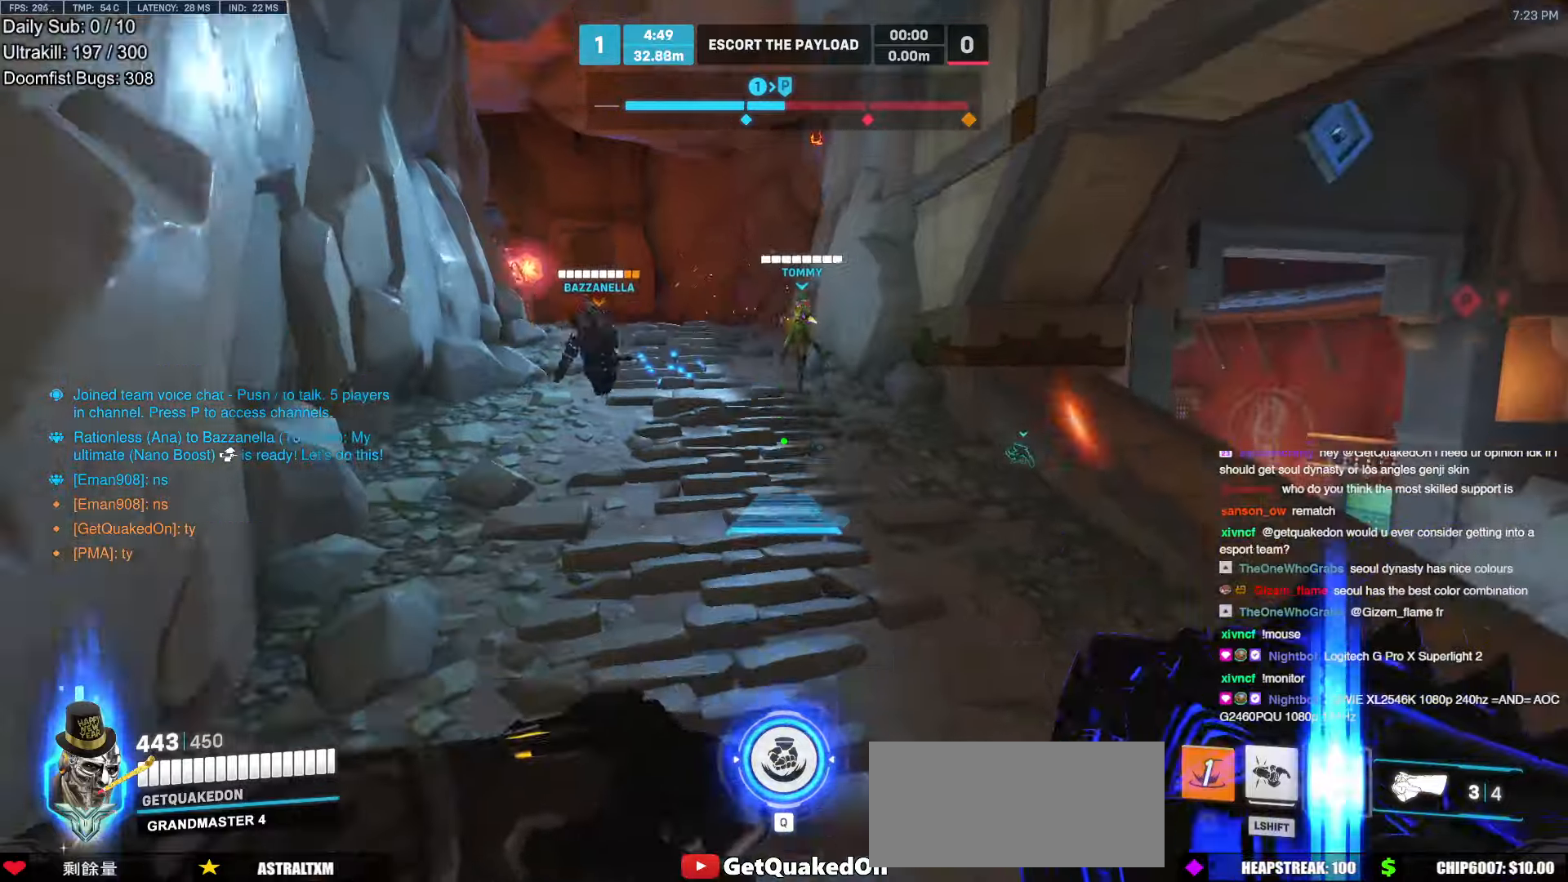
{"keys": ["e", "w"], "mouse": [], "events": [[286, "d", "up"], [286, "mouse_right", "up"], [420, "space", "down"], [470, "e", "down"], [470, "space", "up"]]}
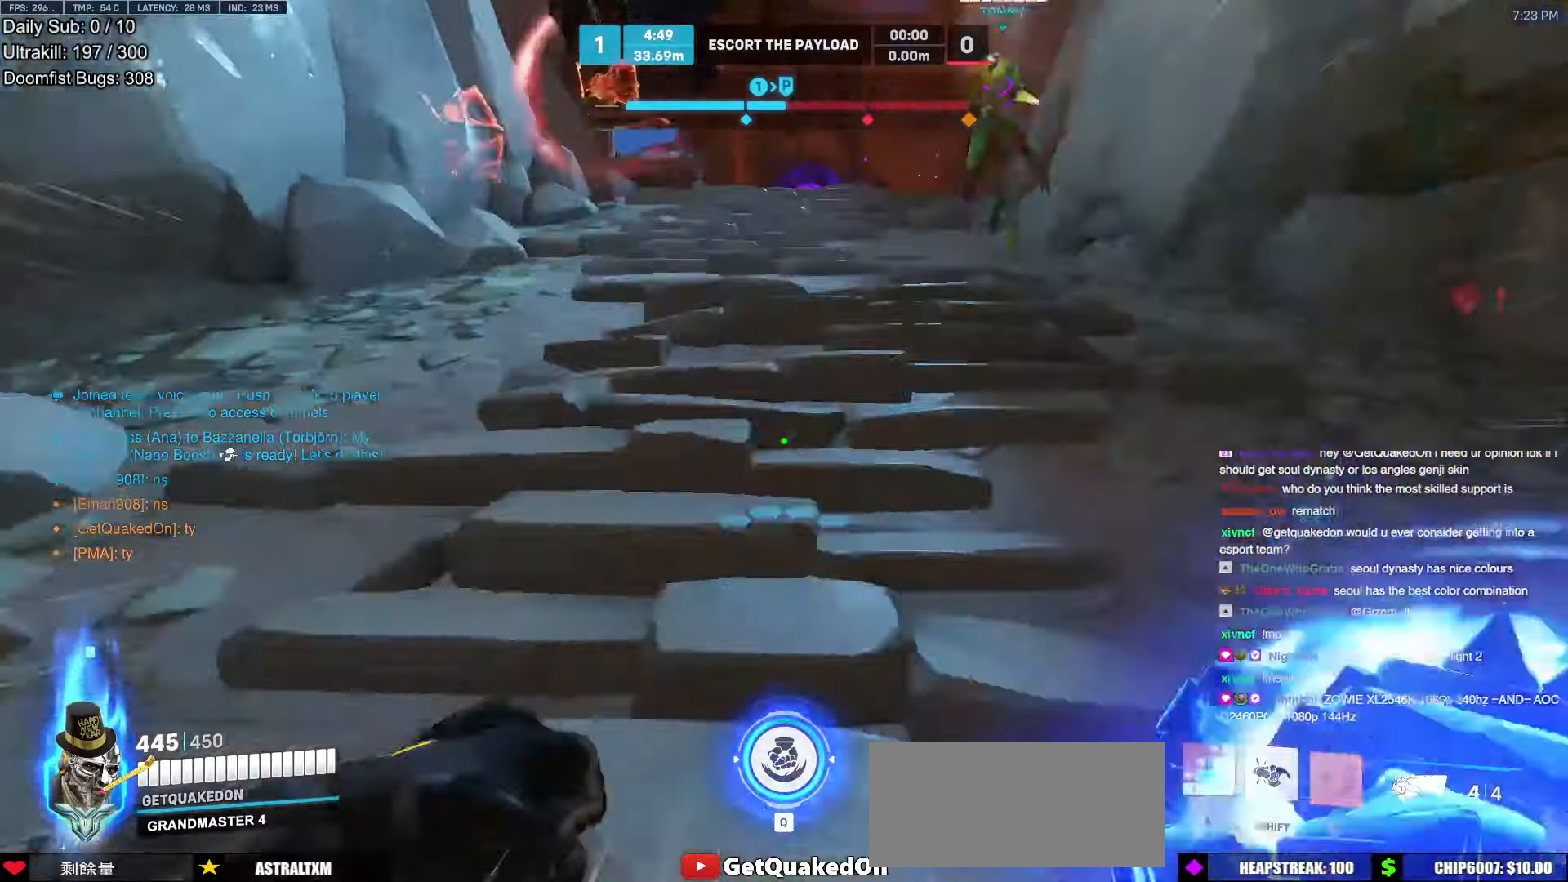
{"keys": ["d", "space", "w"], "mouse": [], "events": [[33, "e", "up"], [302, "space", "down"], [352, "d", "down"], [403, "space", "up"], [503, "space", "down"]]}
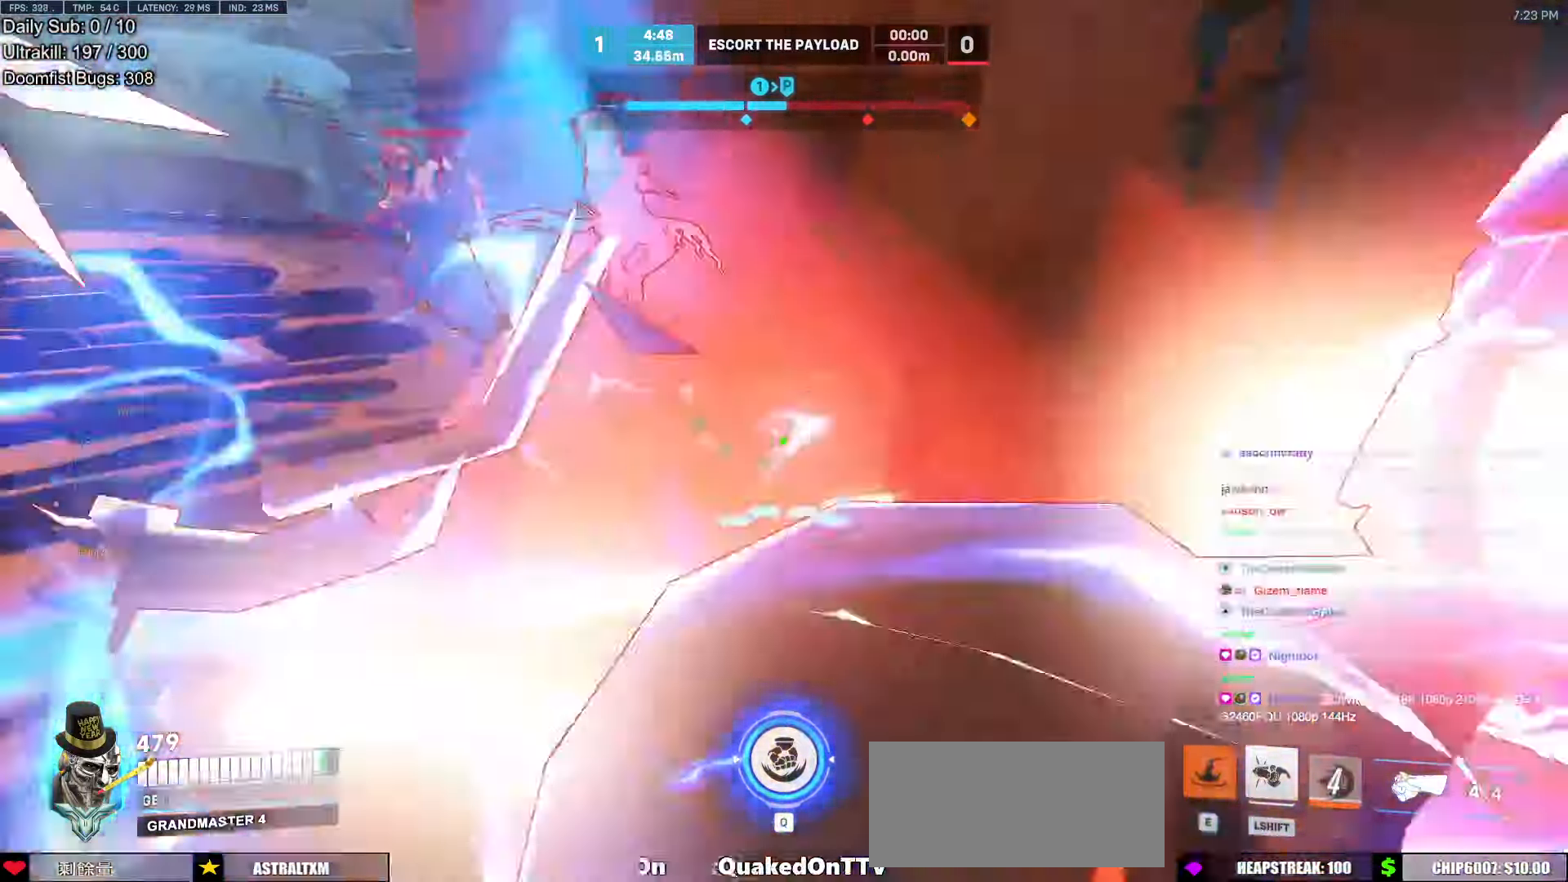
{"keys": ["a", "d", "s"], "mouse": [], "events": [[51, "space", "up"], [84, "d", "up"], [135, "d", "down"], [135, "melee", "down"], [135, "mouse_left", "down"], [286, "melee", "up"], [286, "mouse_left", "up"], [286, "w", "up"], [370, "s", "down"], [470, "a", "down"]]}
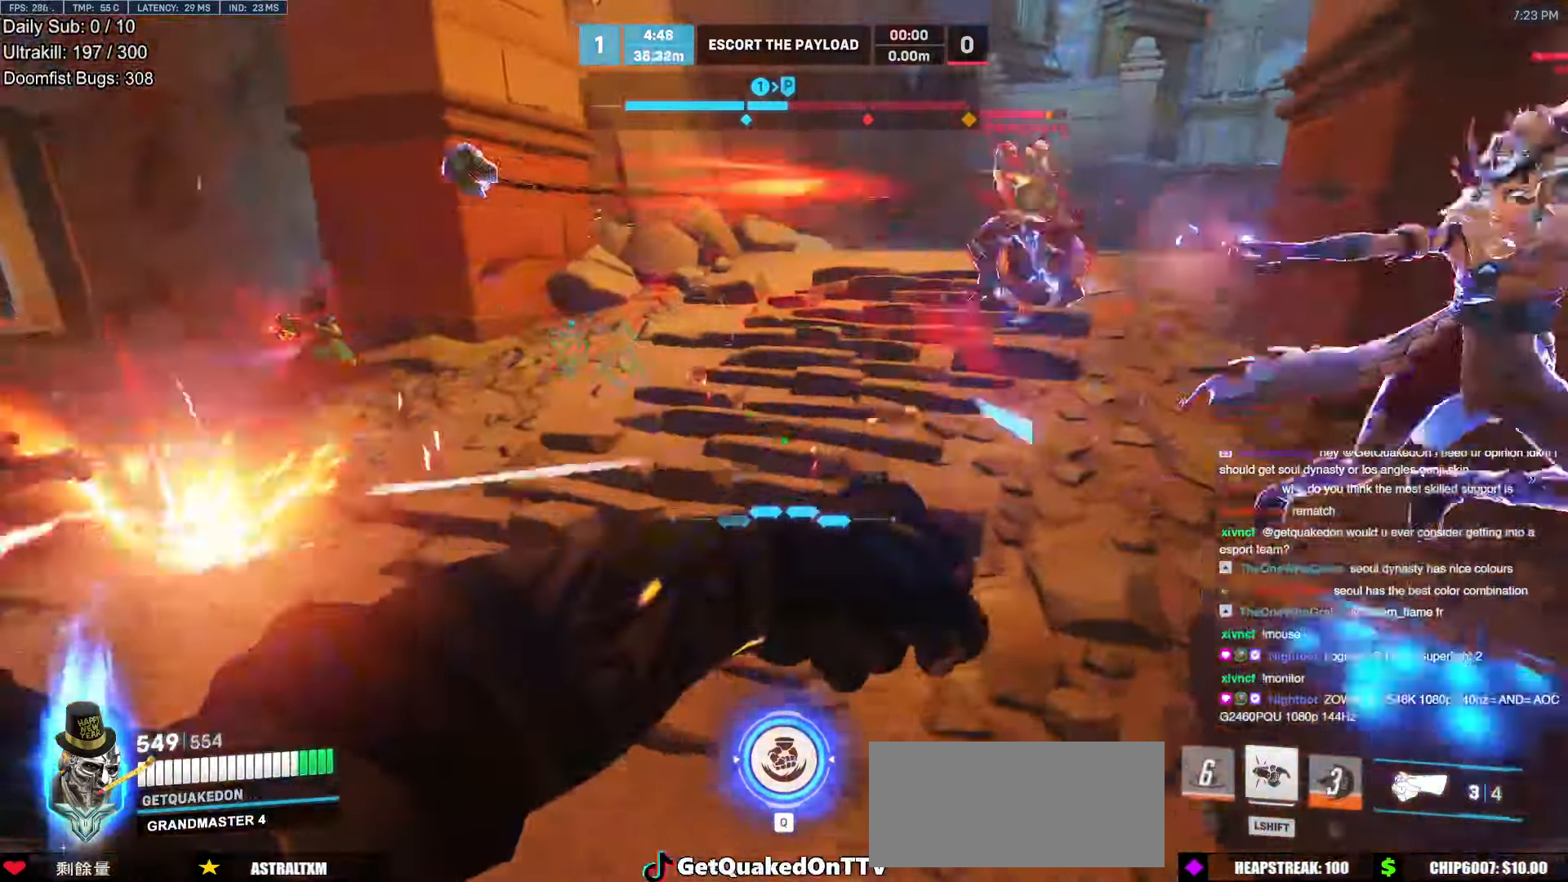
{"keys": ["s"], "mouse": [], "events": [[17, "d", "up"], [151, "mouse_left", "down"], [201, "a", "up"], [252, "mouse_left", "up"], [252, "space", "down"], [319, "space", "up"]]}
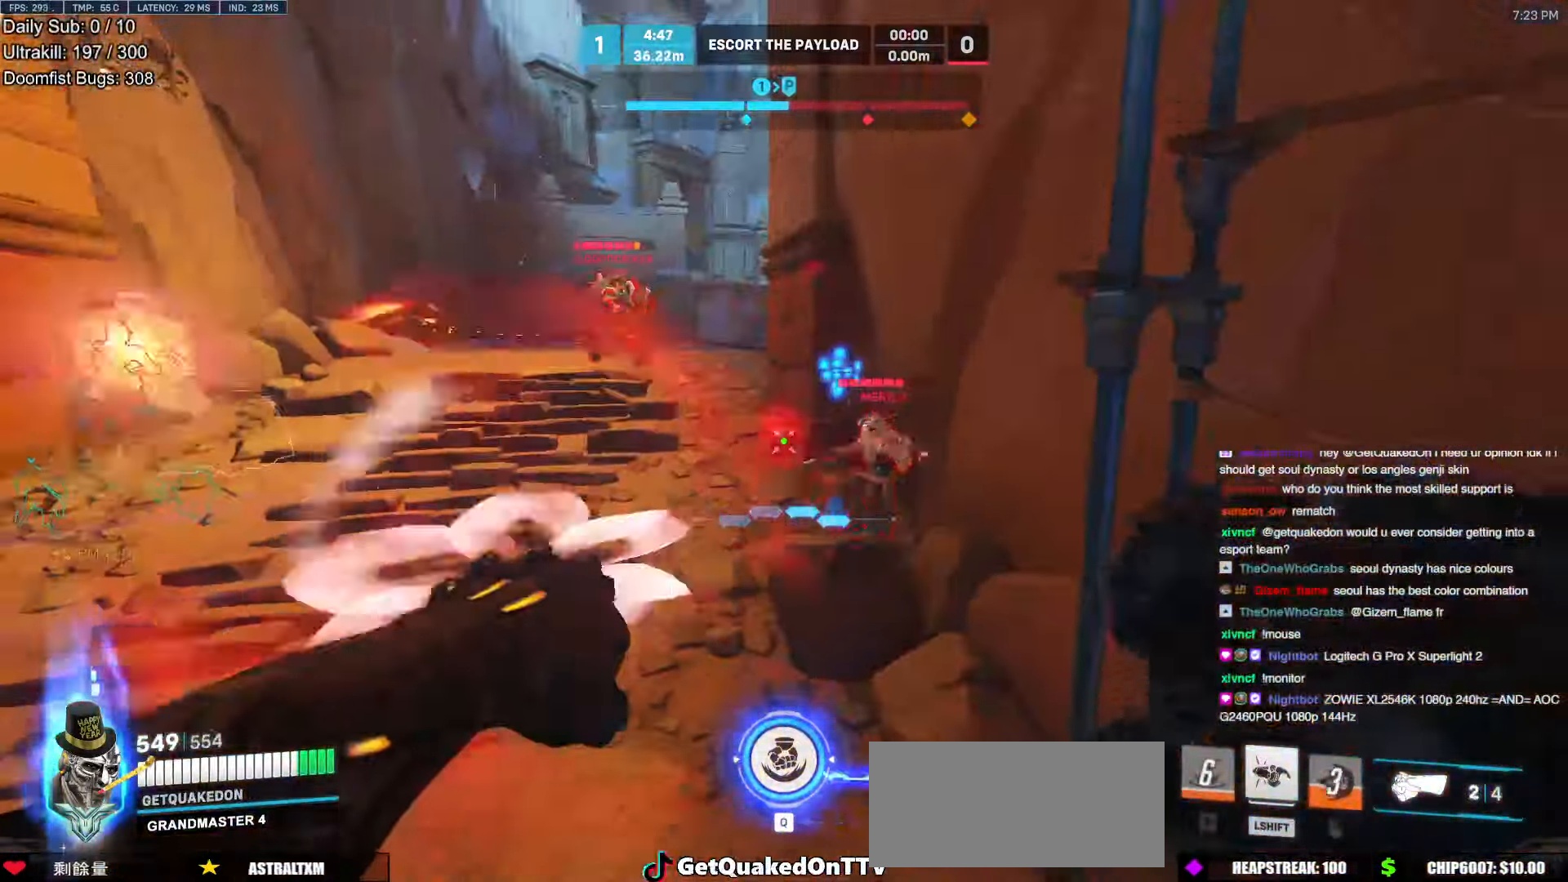
{"keys": ["a", "s", "space"], "mouse": [], "events": [[51, "mouse_left", "down"], [101, "mouse_left", "up"], [336, "a", "down"], [386, "mouse_left", "down"], [437, "mouse_left", "up"], [487, "space", "down"]]}
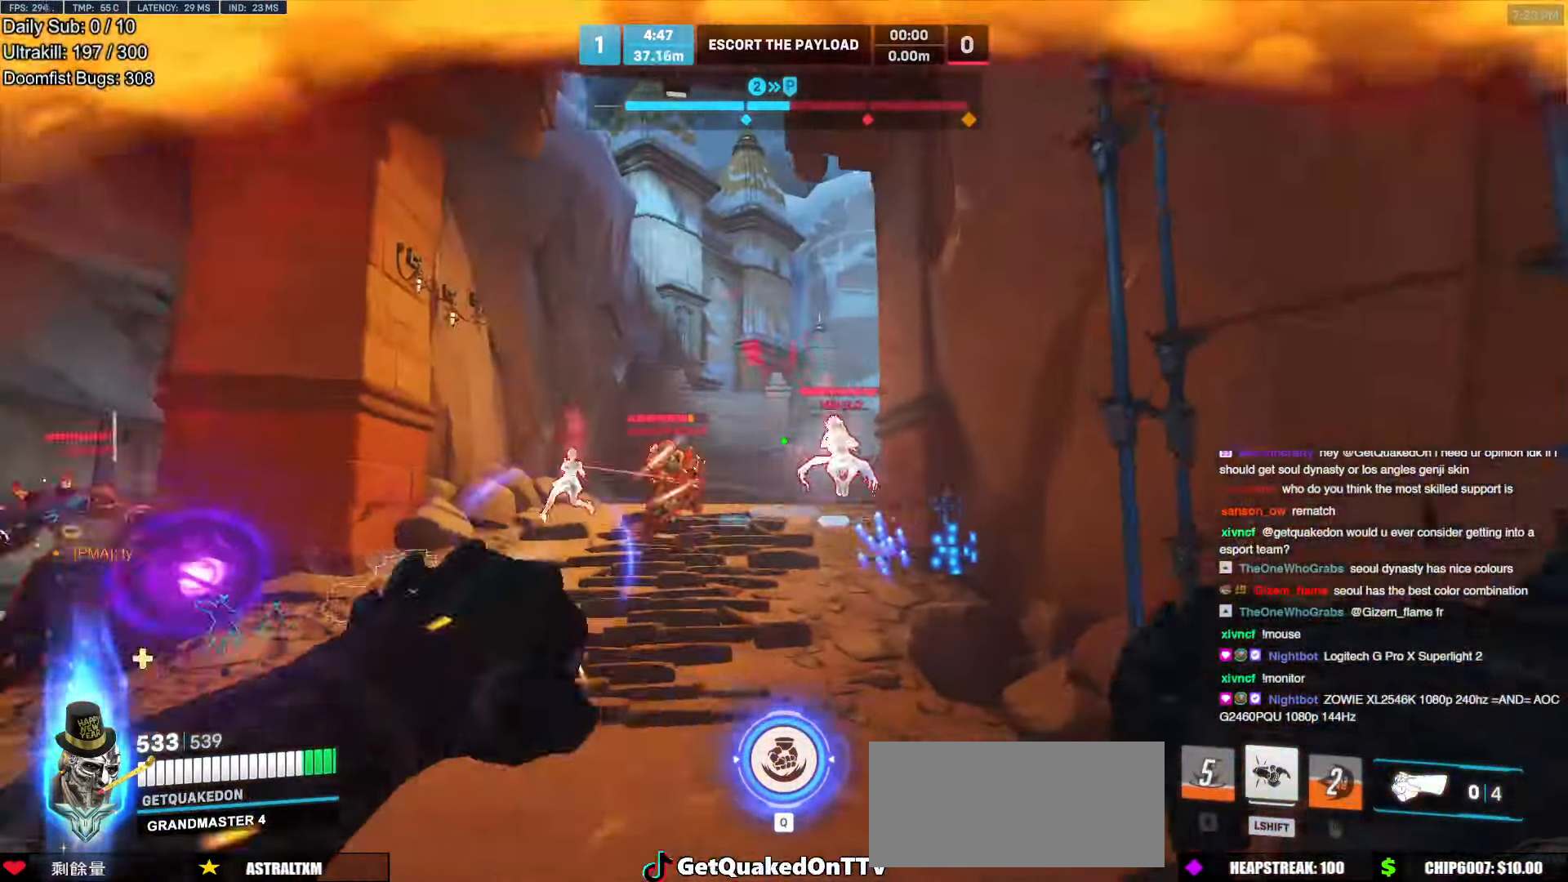
{"keys": ["s"], "mouse": [], "events": [[67, "space", "up"], [167, "shift", "down"], [218, "a", "up"], [268, "shift", "up"]]}
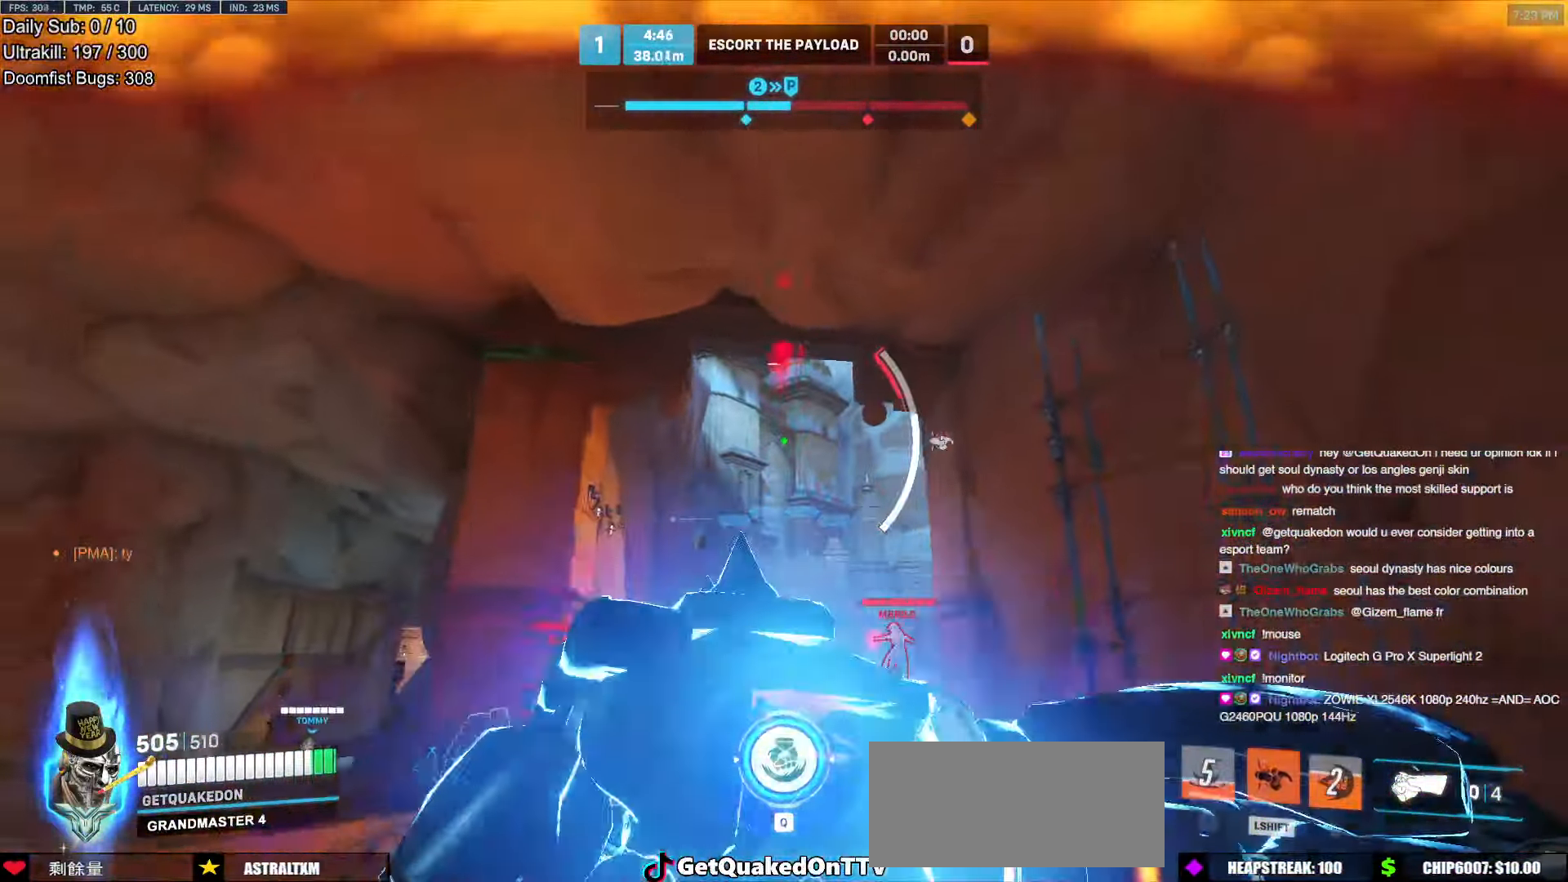
{"keys": ["d", "s"], "mouse": [], "events": [[487, "d", "down"]]}
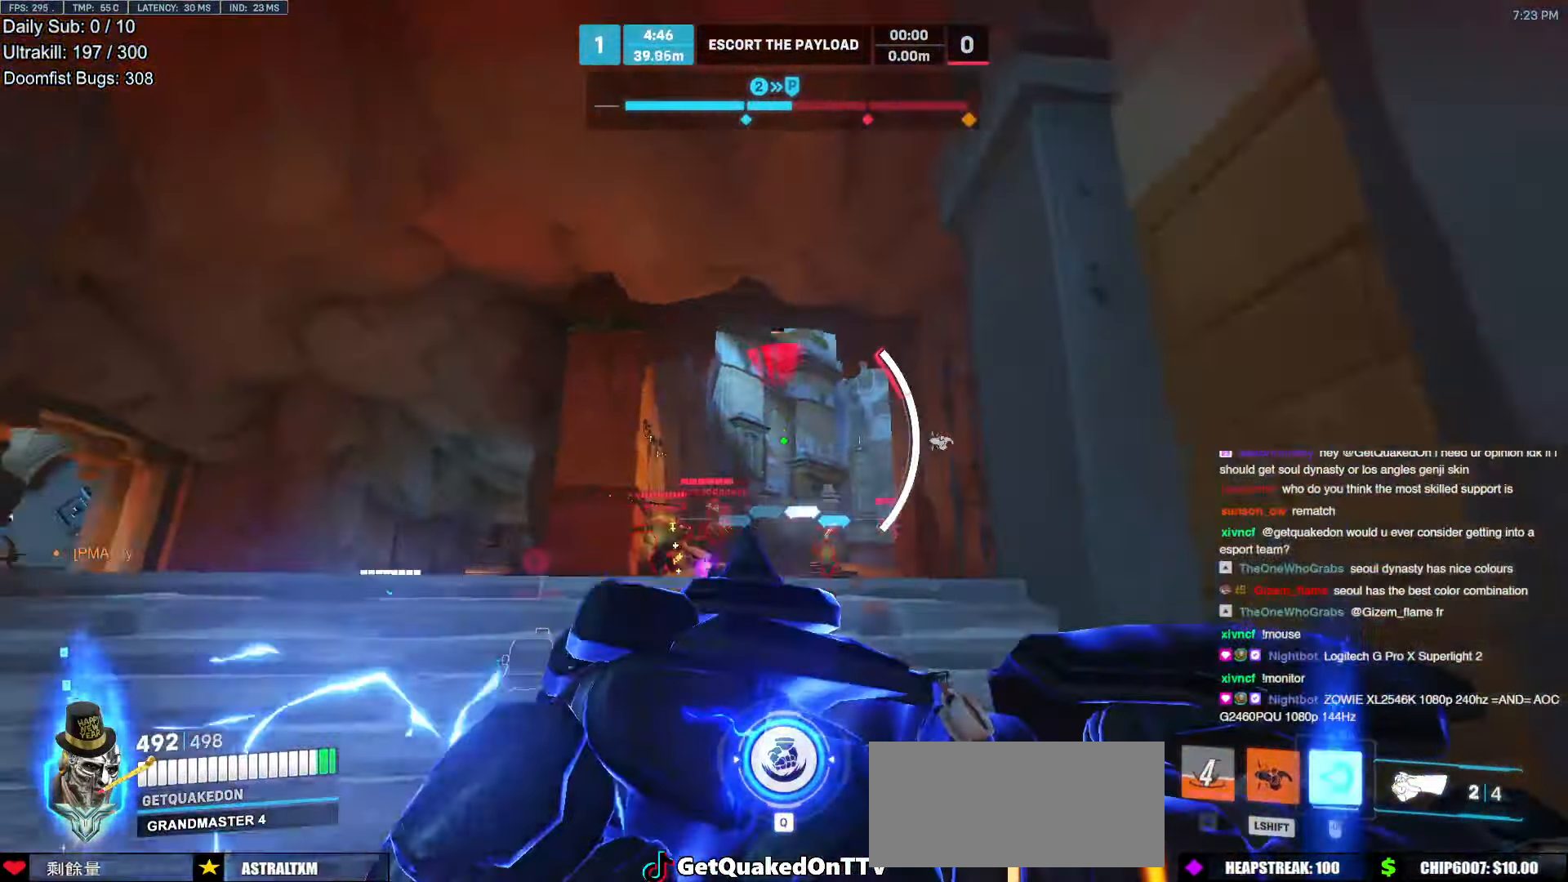
{"keys": ["a", "w"], "mouse": [], "events": [[33, "s", "up"], [33, "shift", "down"], [117, "shift", "up"], [117, "w", "down"], [168, "d", "up"], [268, "space", "down"], [302, "space", "up"], [403, "a", "down"]]}
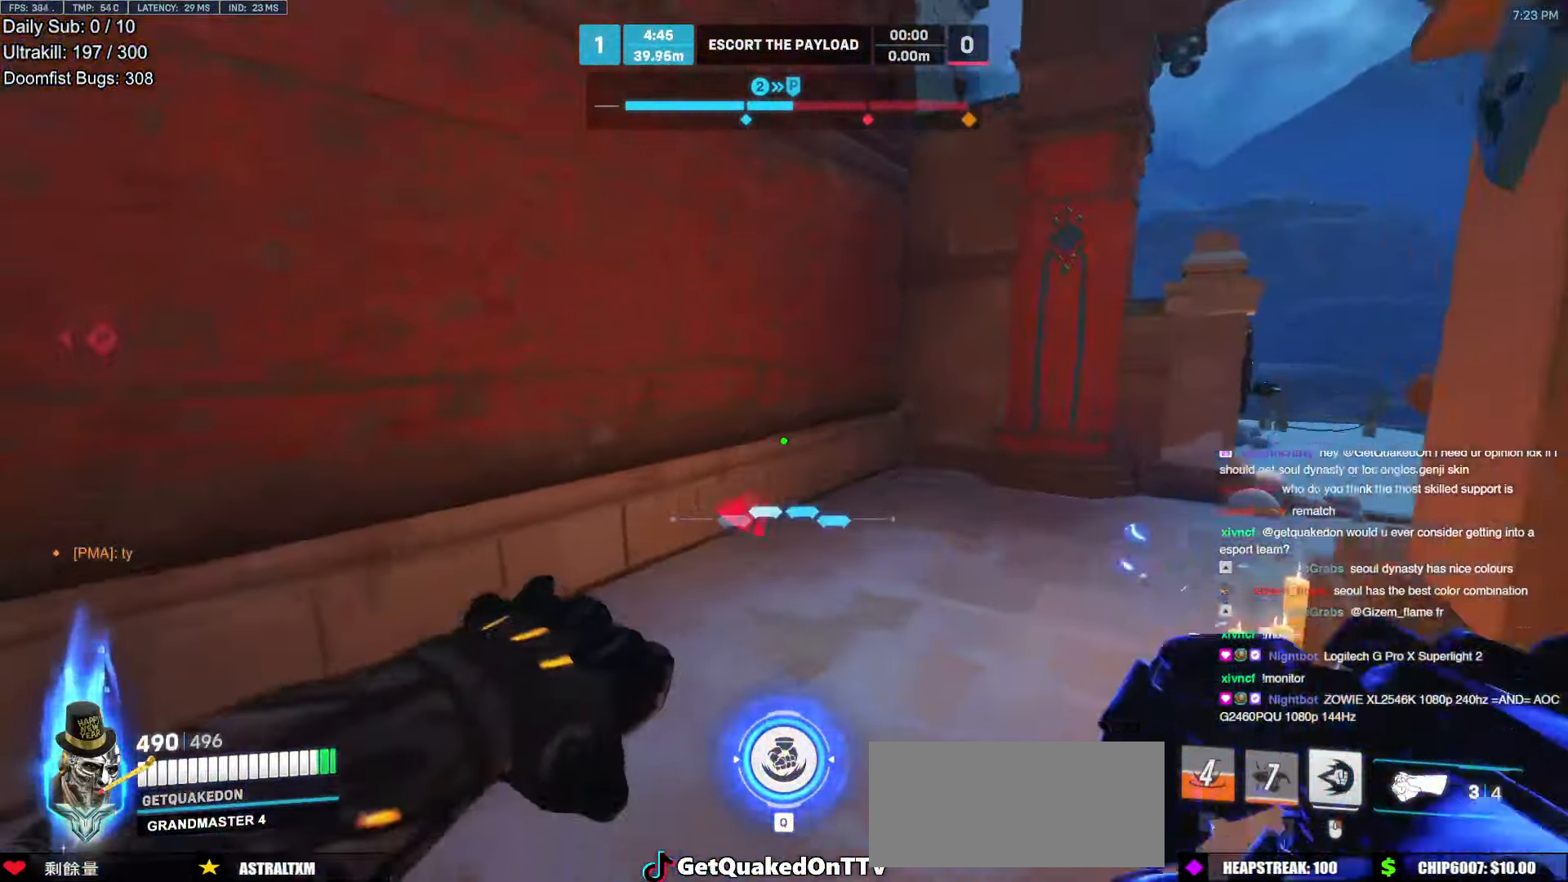
{"keys": ["a", "w"], "mouse": ["right"], "events": [[34, "a", "up"], [185, "d", "down"], [353, "mouse_right", "down"], [403, "a", "down"], [403, "d", "up"]]}